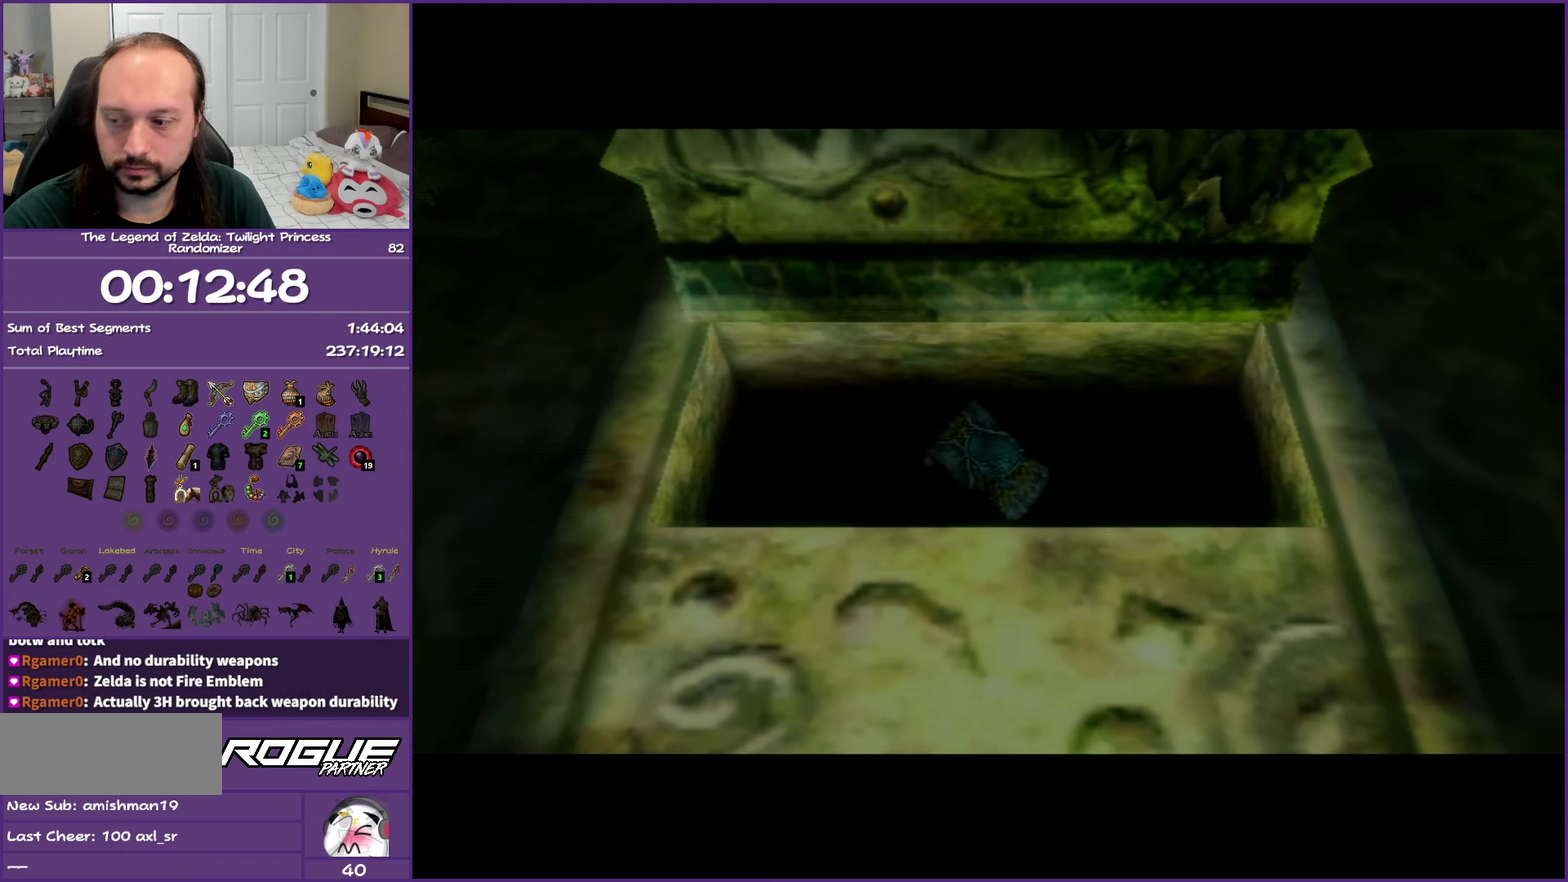
Gameplay with a controller (Nintendo layout); each line is a JSON object with the inputs held at the frame after it. "events" lists button and stick changes between this image and that frame as [ms after this image, input, new state], when the widget could be followed in between. Not read: L3 R3.
{"buttons": ["B"], "left_stick": "center", "right_stick": "center", "events": []}
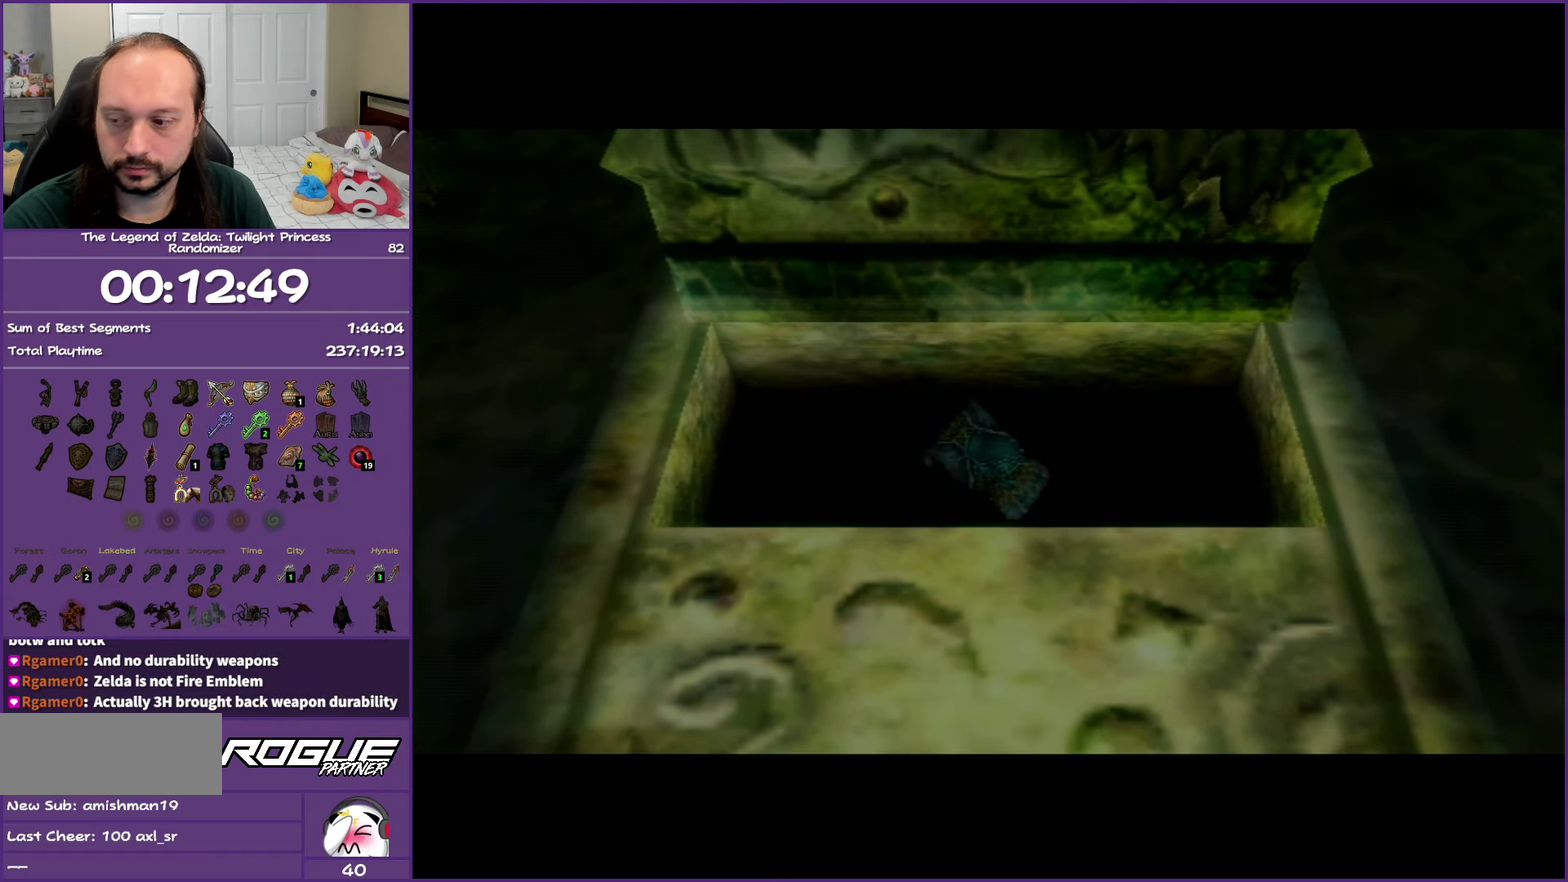
{"buttons": ["B"], "left_stick": "center", "right_stick": "center", "events": []}
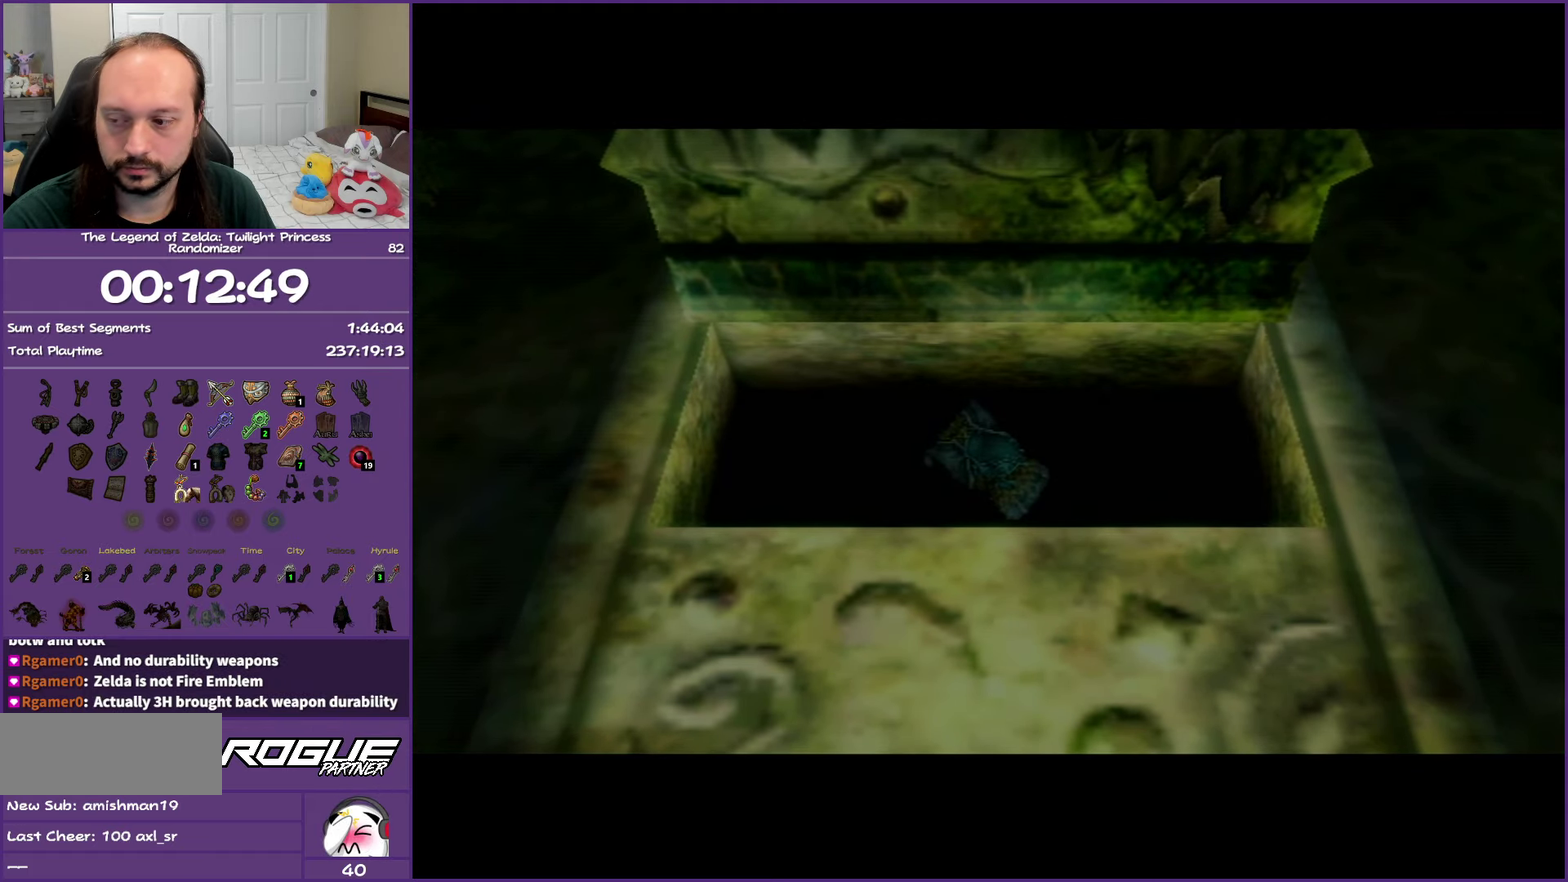
{"buttons": ["B"], "left_stick": "center", "right_stick": "center", "events": []}
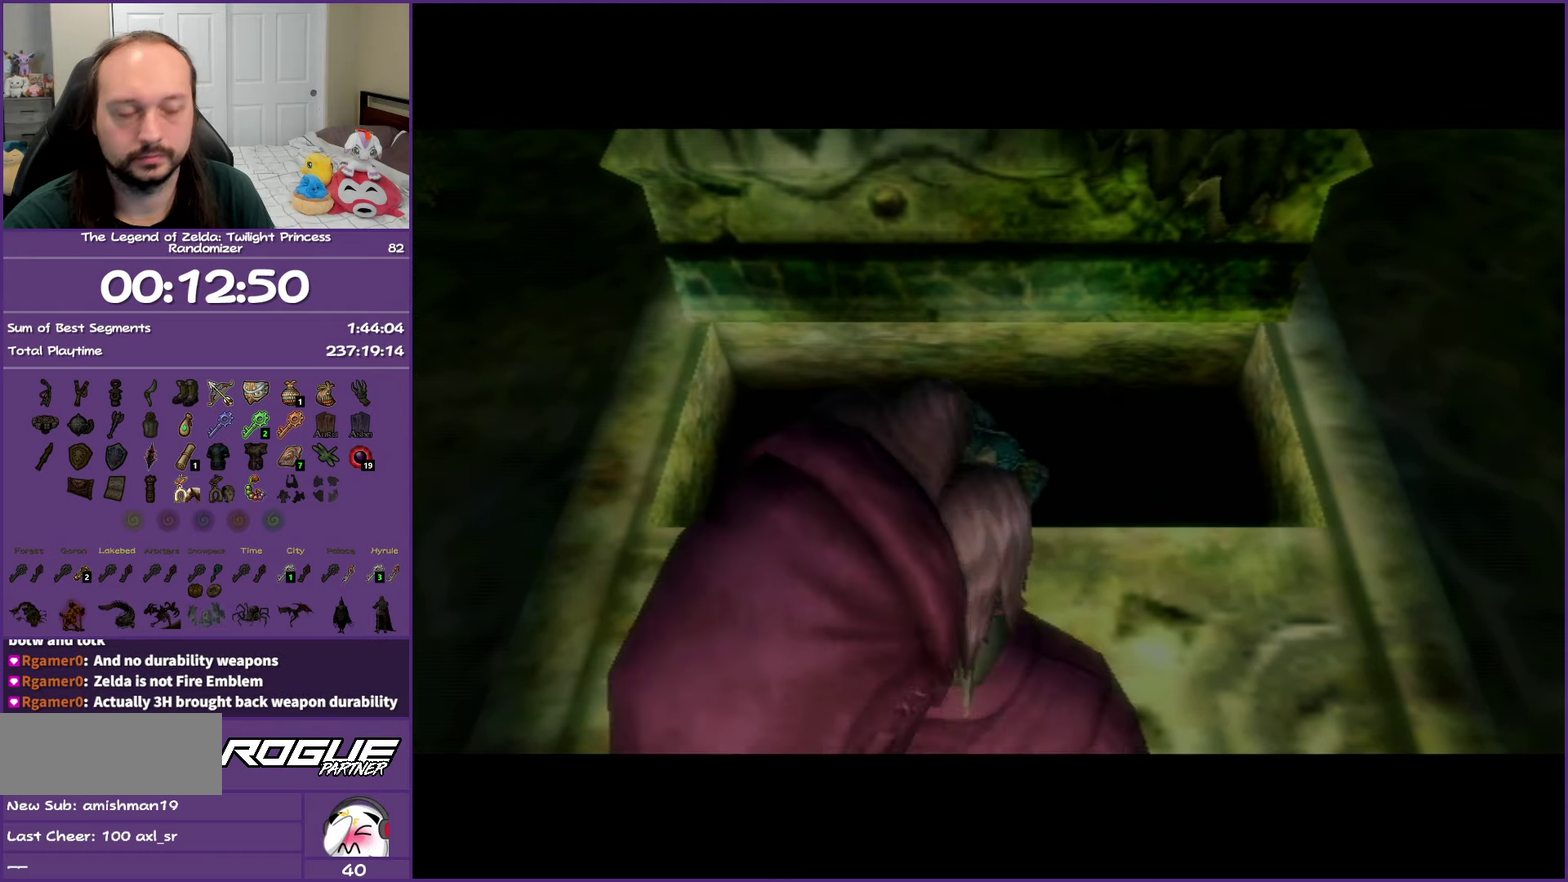
{"buttons": ["B"], "left_stick": "center", "right_stick": "center", "events": []}
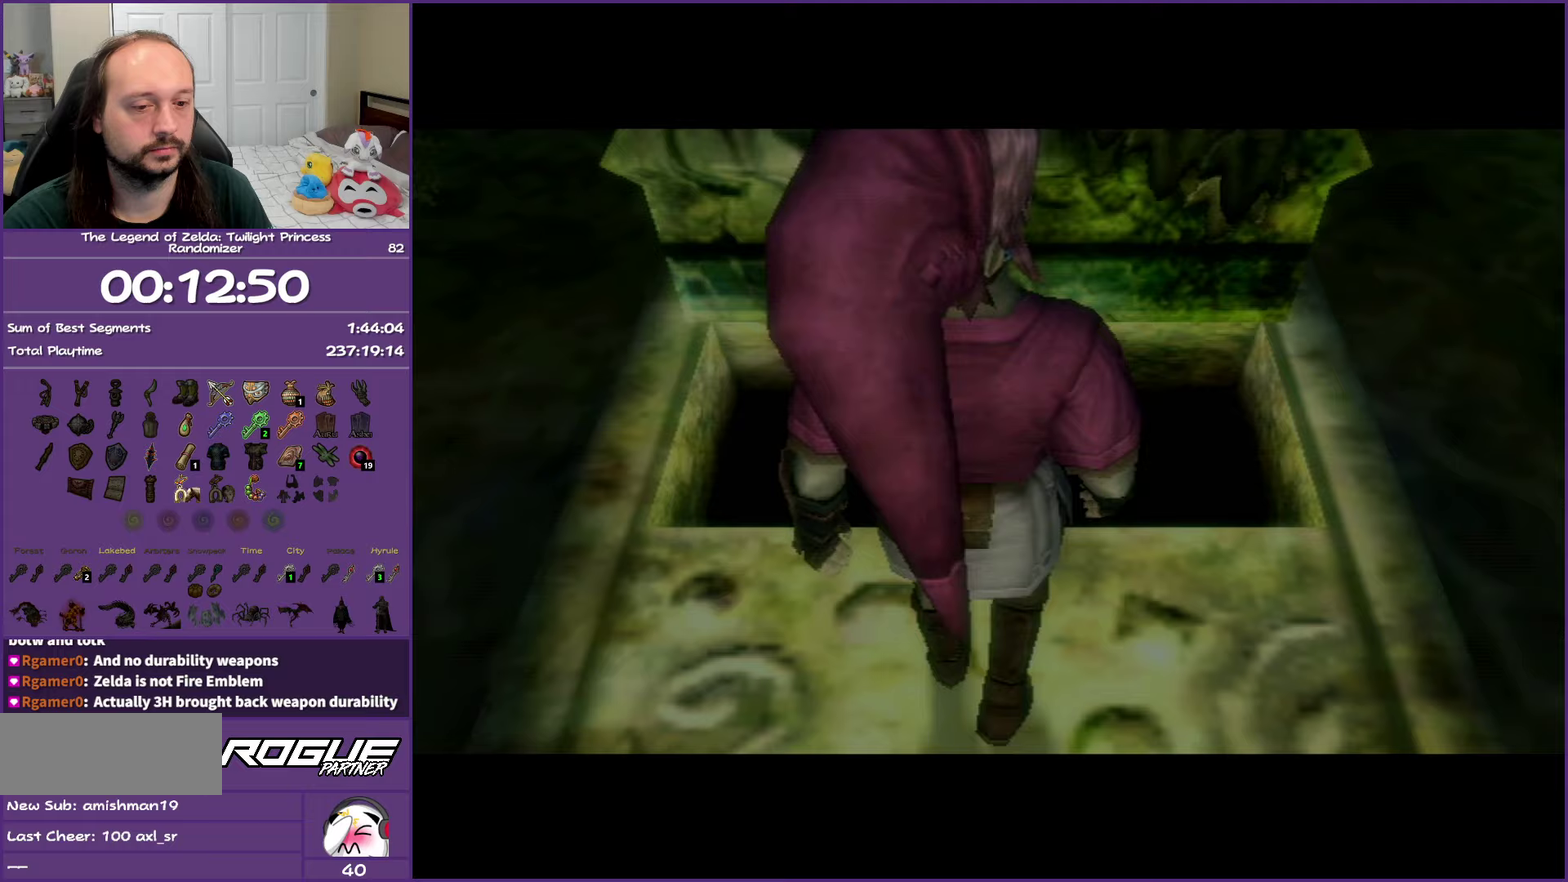
{"buttons": ["B"], "left_stick": "center", "right_stick": "center", "events": []}
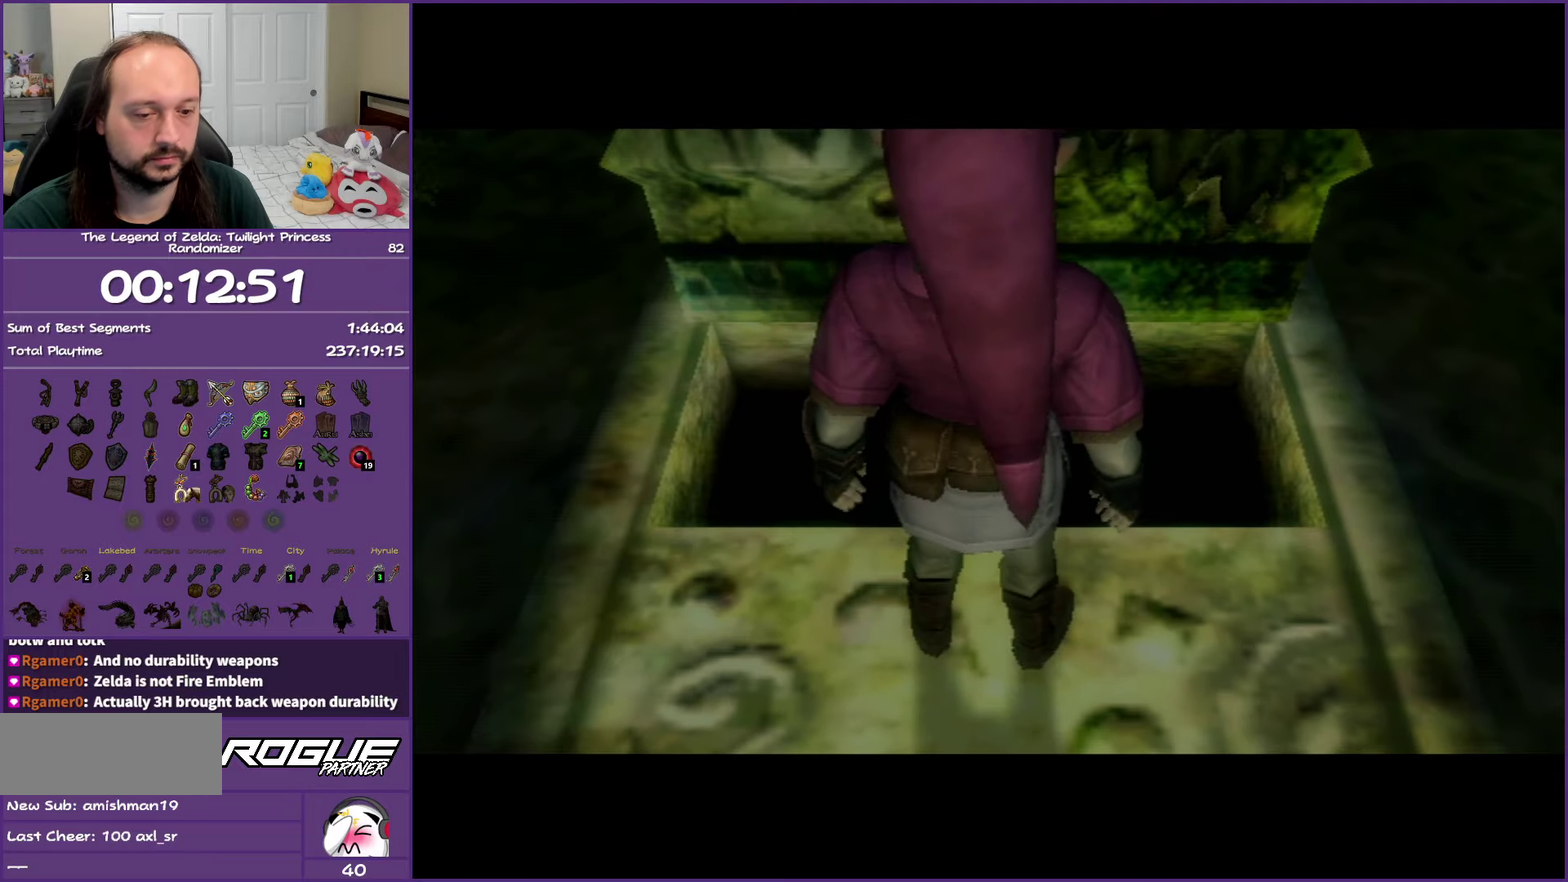
{"buttons": ["B"], "left_stick": "center", "right_stick": "center", "events": []}
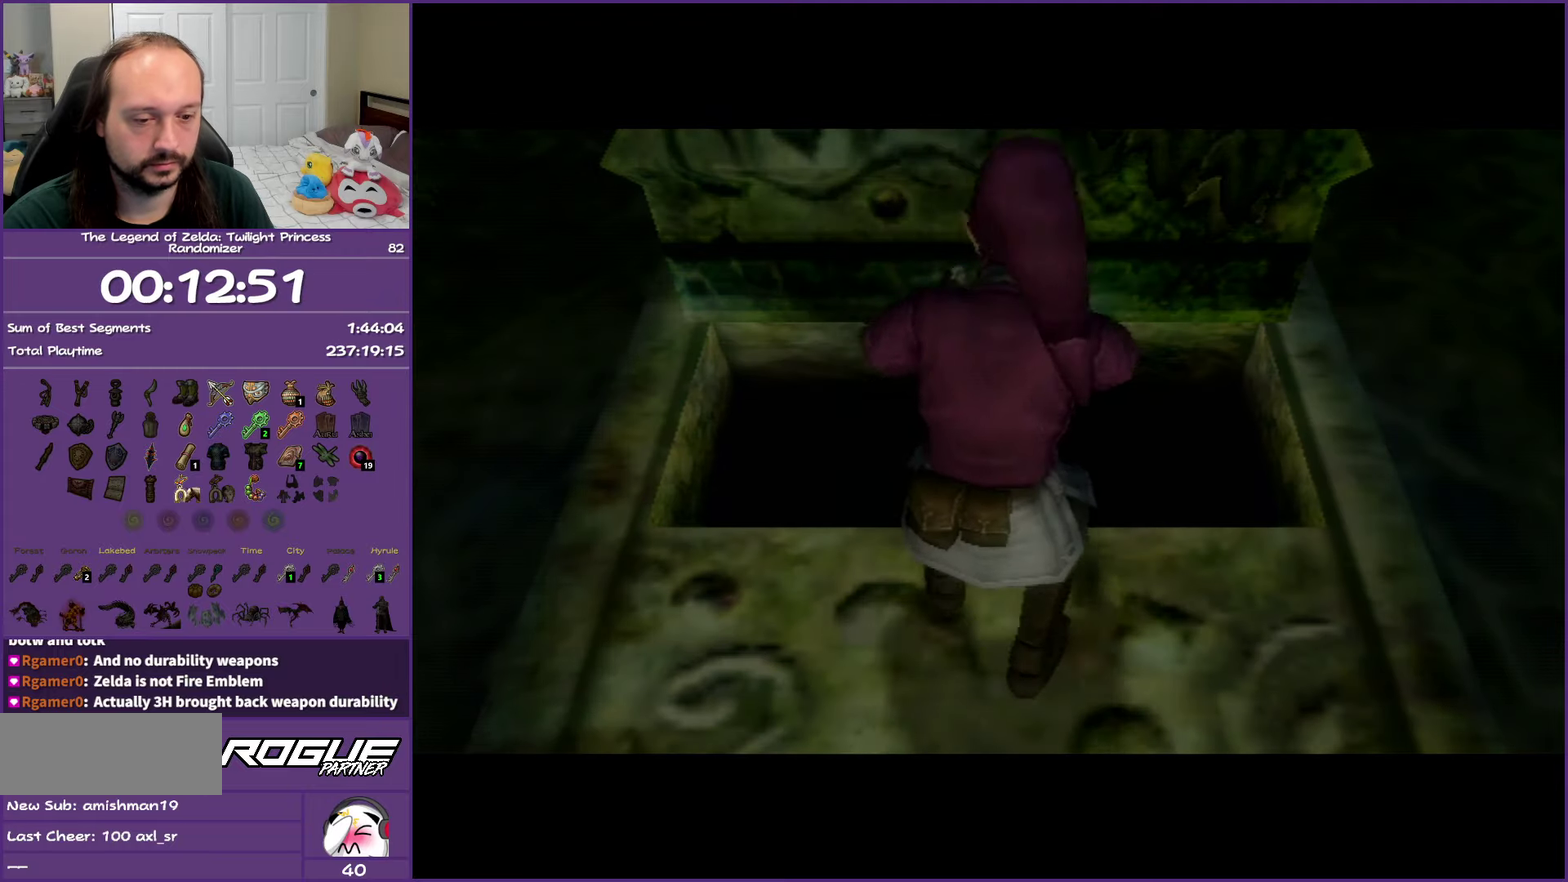
{"buttons": ["B"], "left_stick": "center", "right_stick": "center", "events": []}
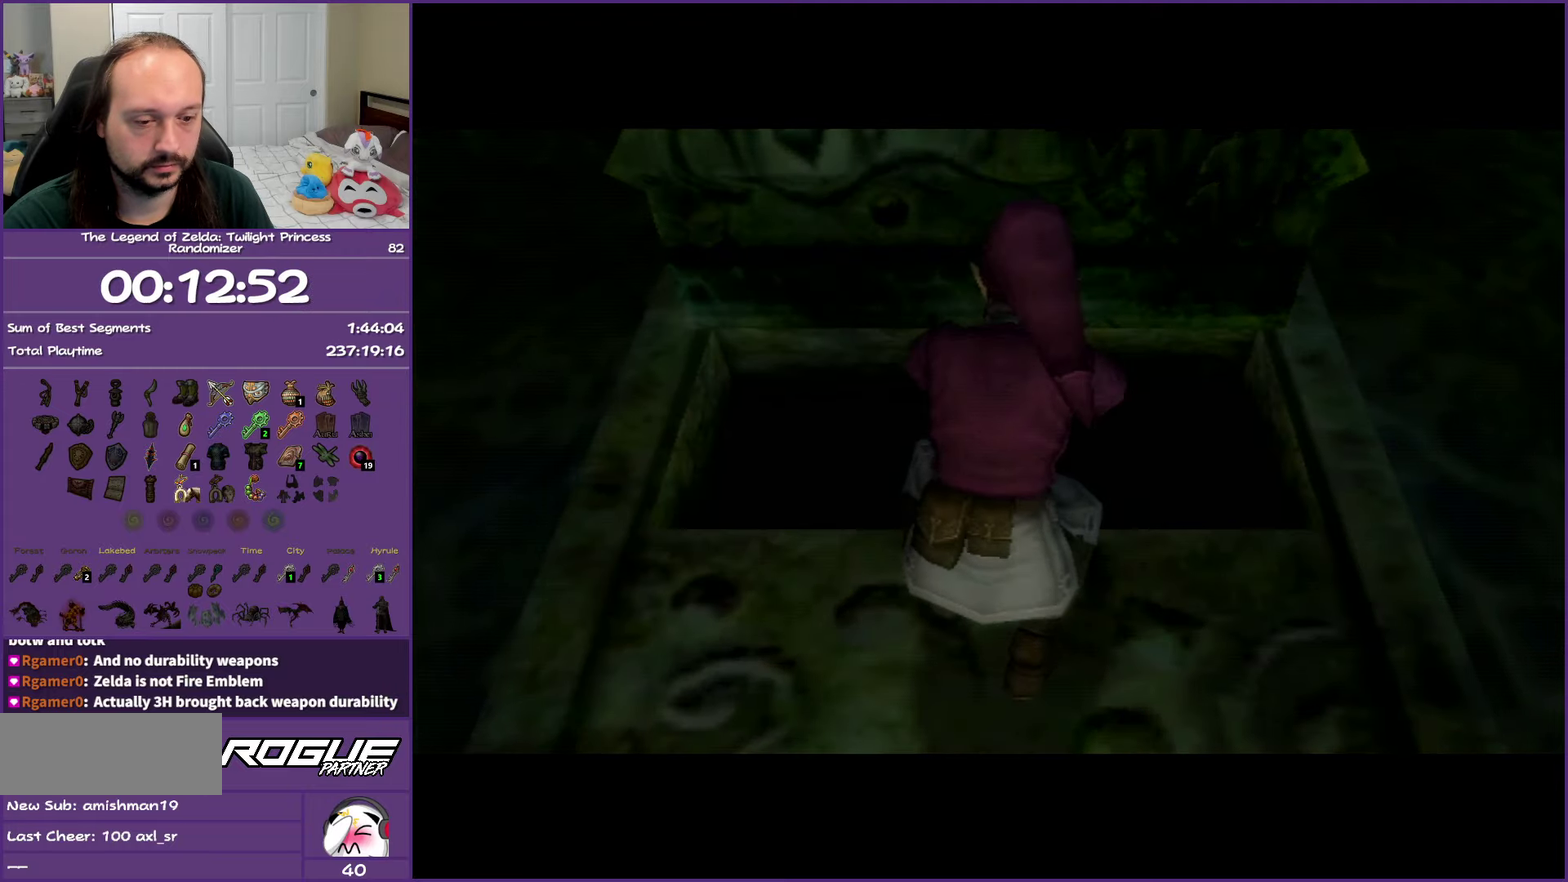
{"buttons": ["B"], "left_stick": "center", "right_stick": "center", "events": []}
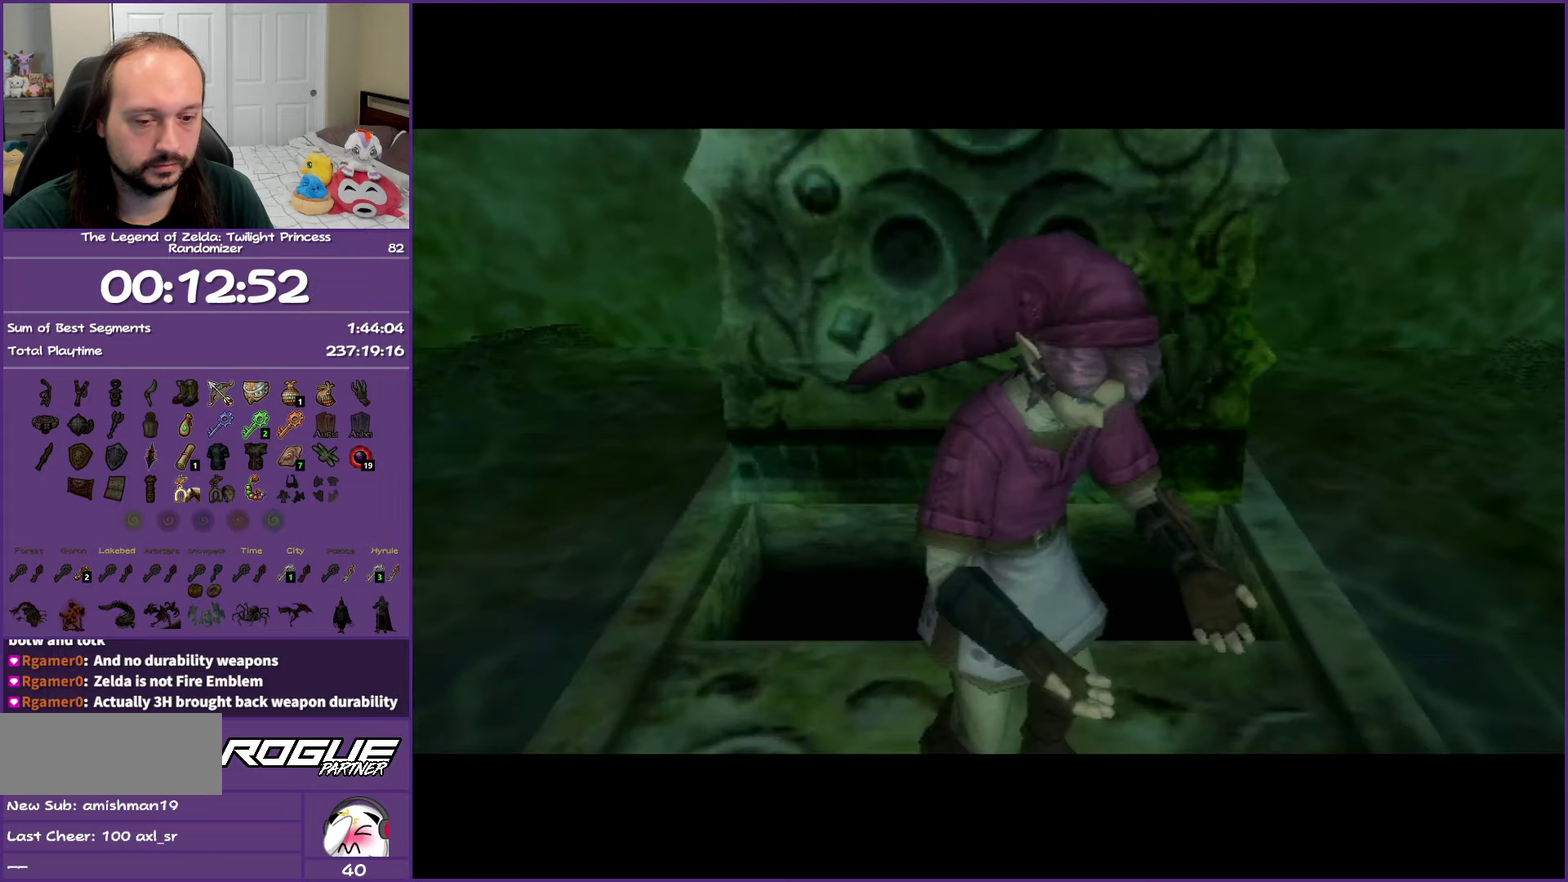
{"buttons": ["B"], "left_stick": "center", "right_stick": "center", "events": []}
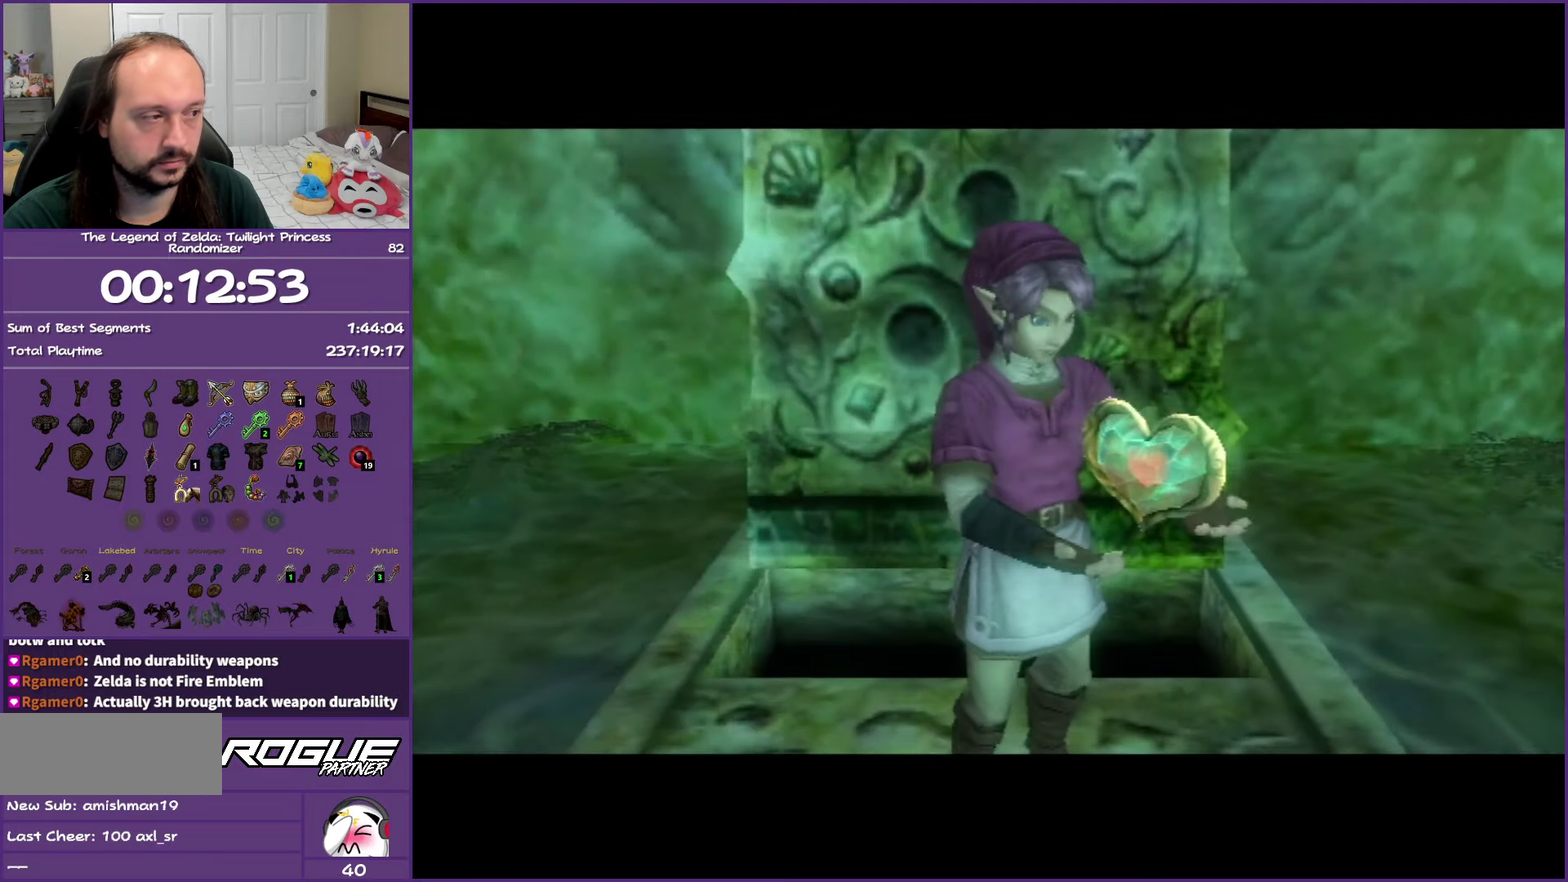
{"buttons": ["B"], "left_stick": "center", "right_stick": "center", "events": []}
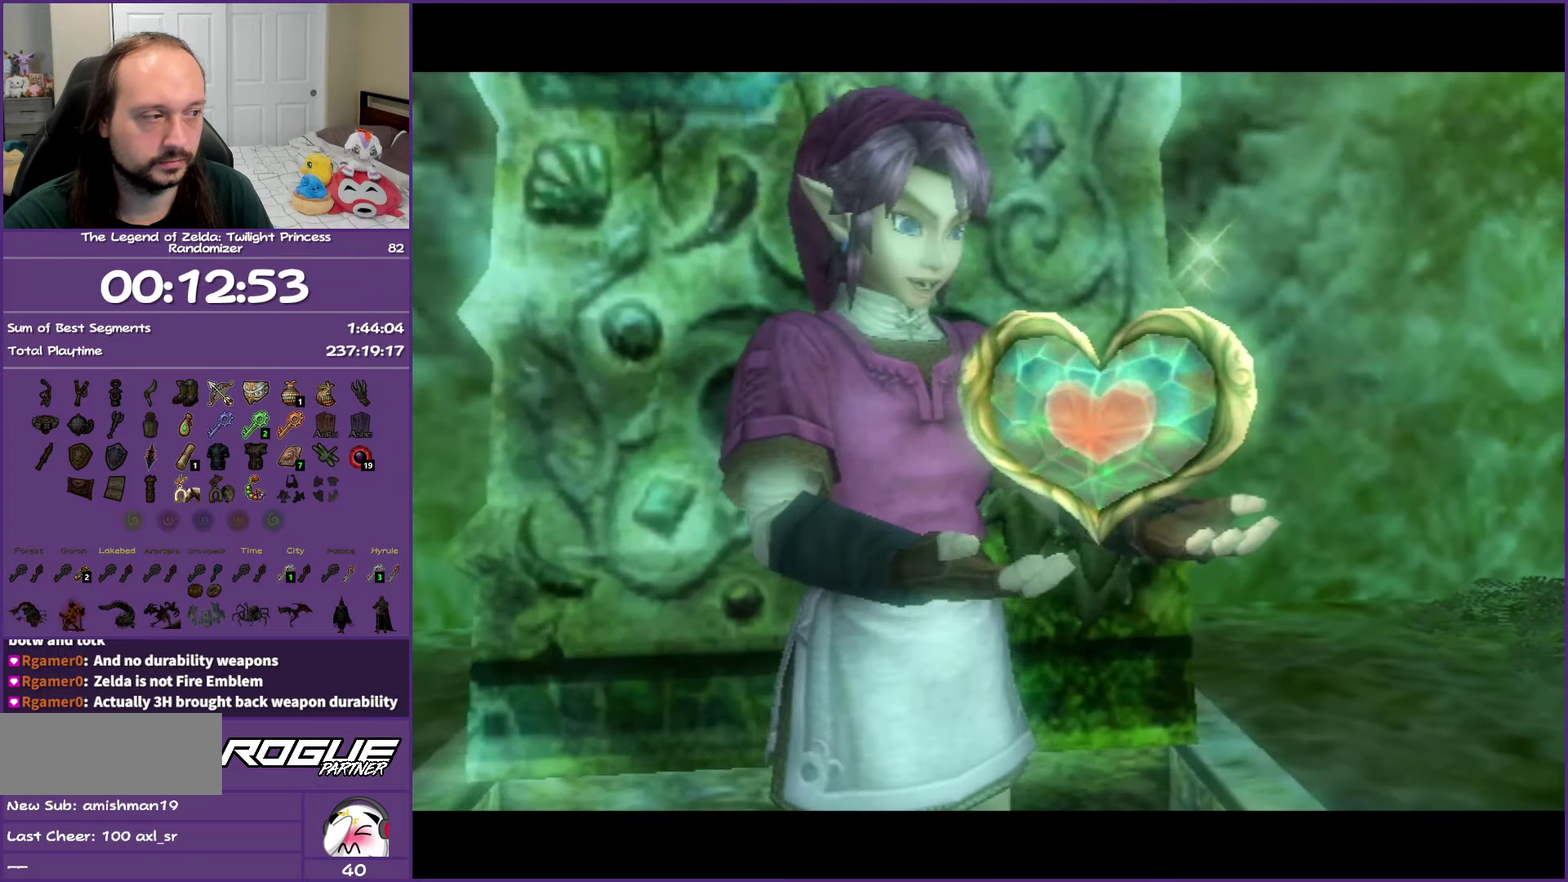
{"buttons": ["B"], "left_stick": "center", "right_stick": "center", "events": []}
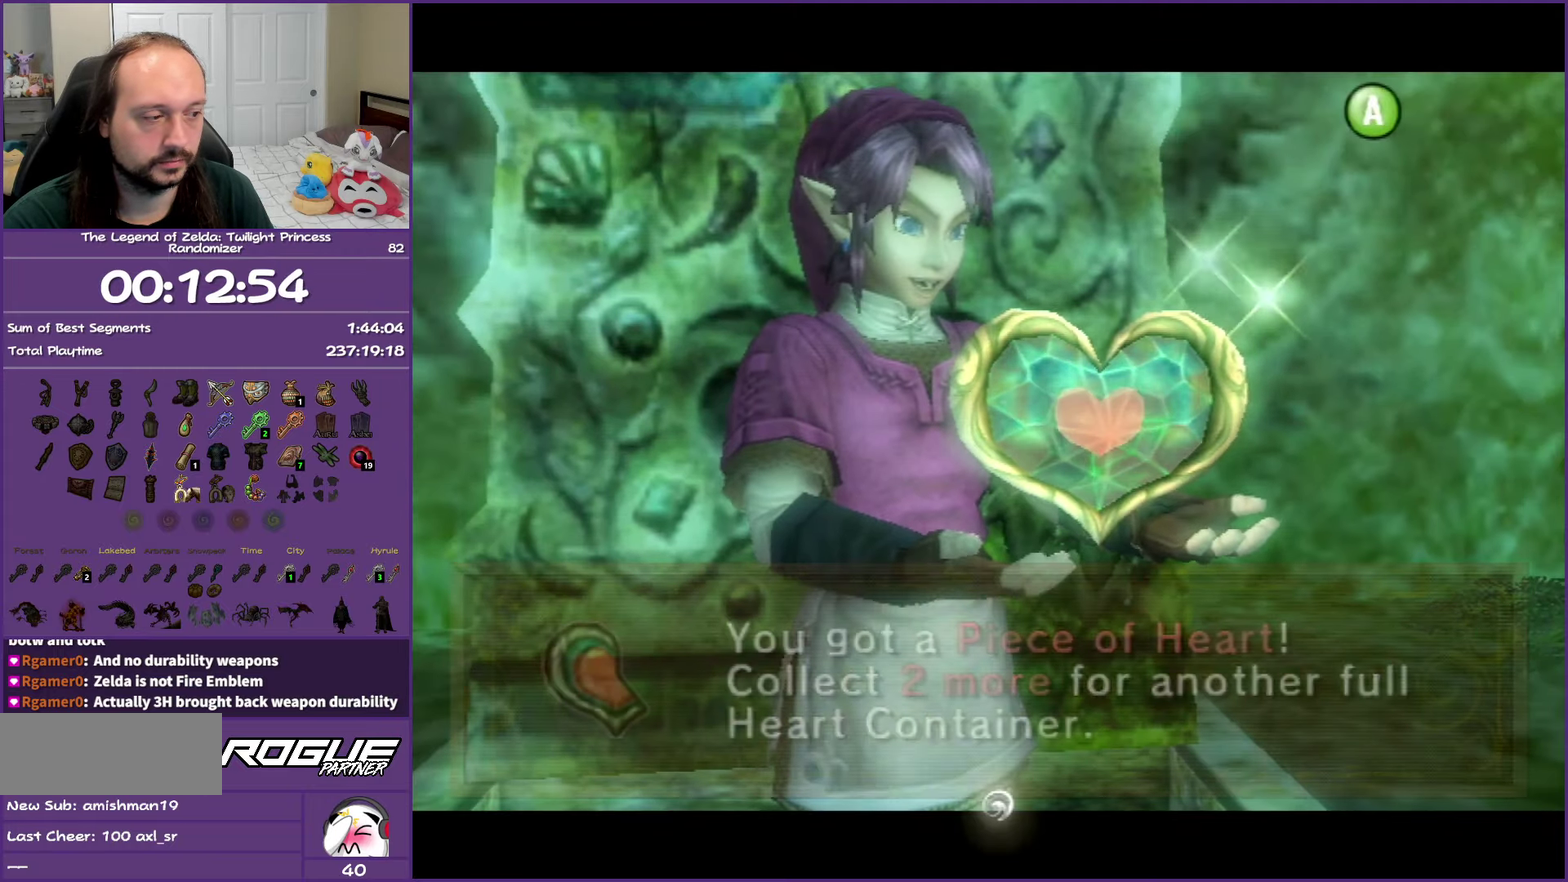
{"buttons": ["B"], "left_stick": "center", "right_stick": "center", "events": []}
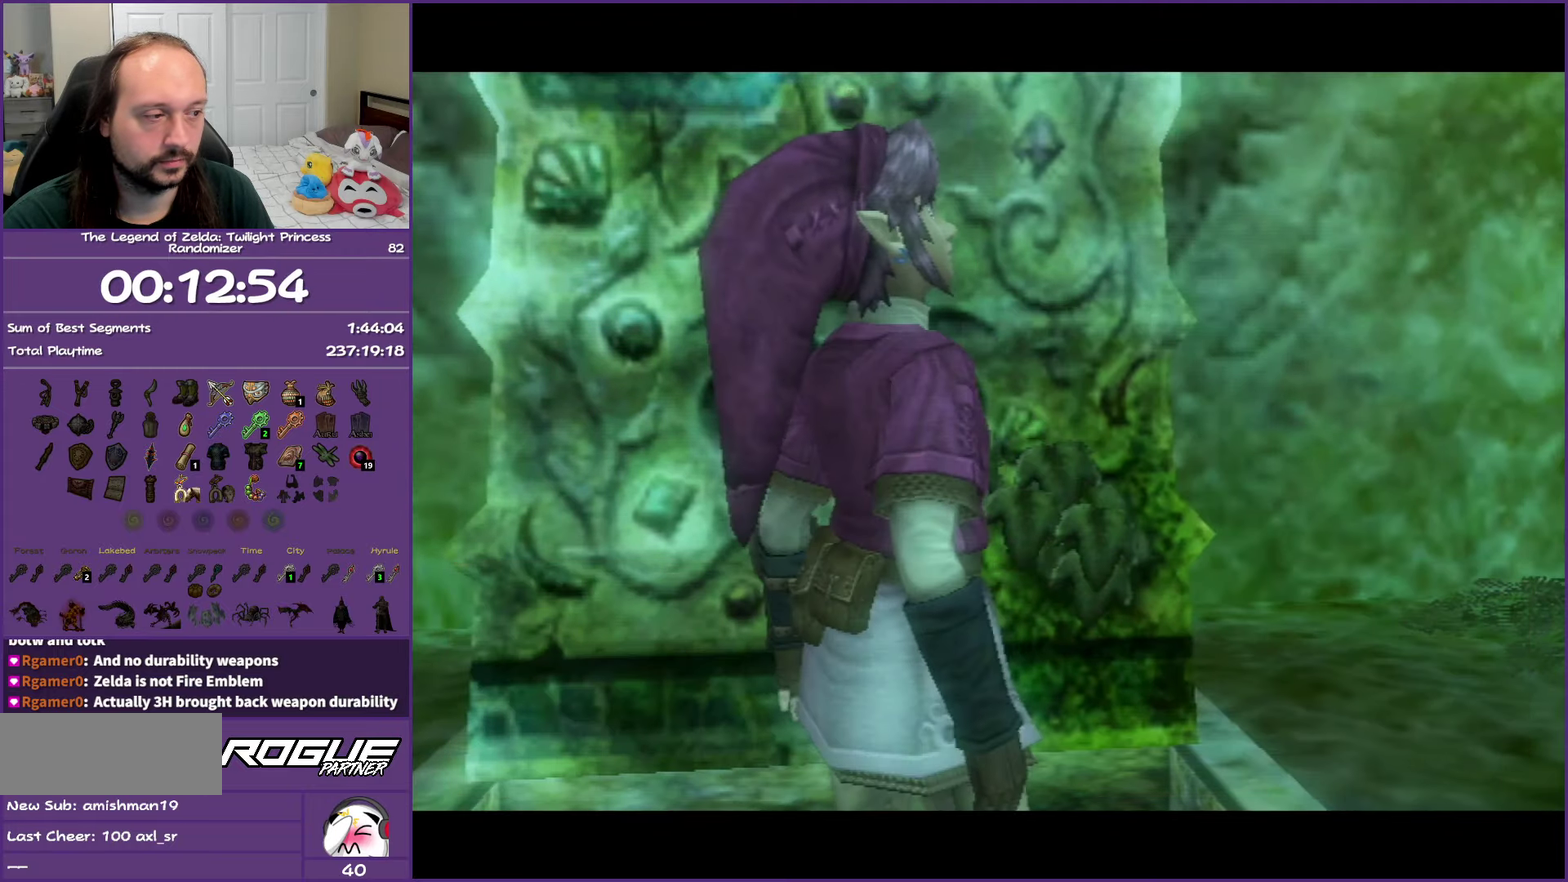
{"buttons": ["B"], "left_stick": "center", "right_stick": "center", "events": []}
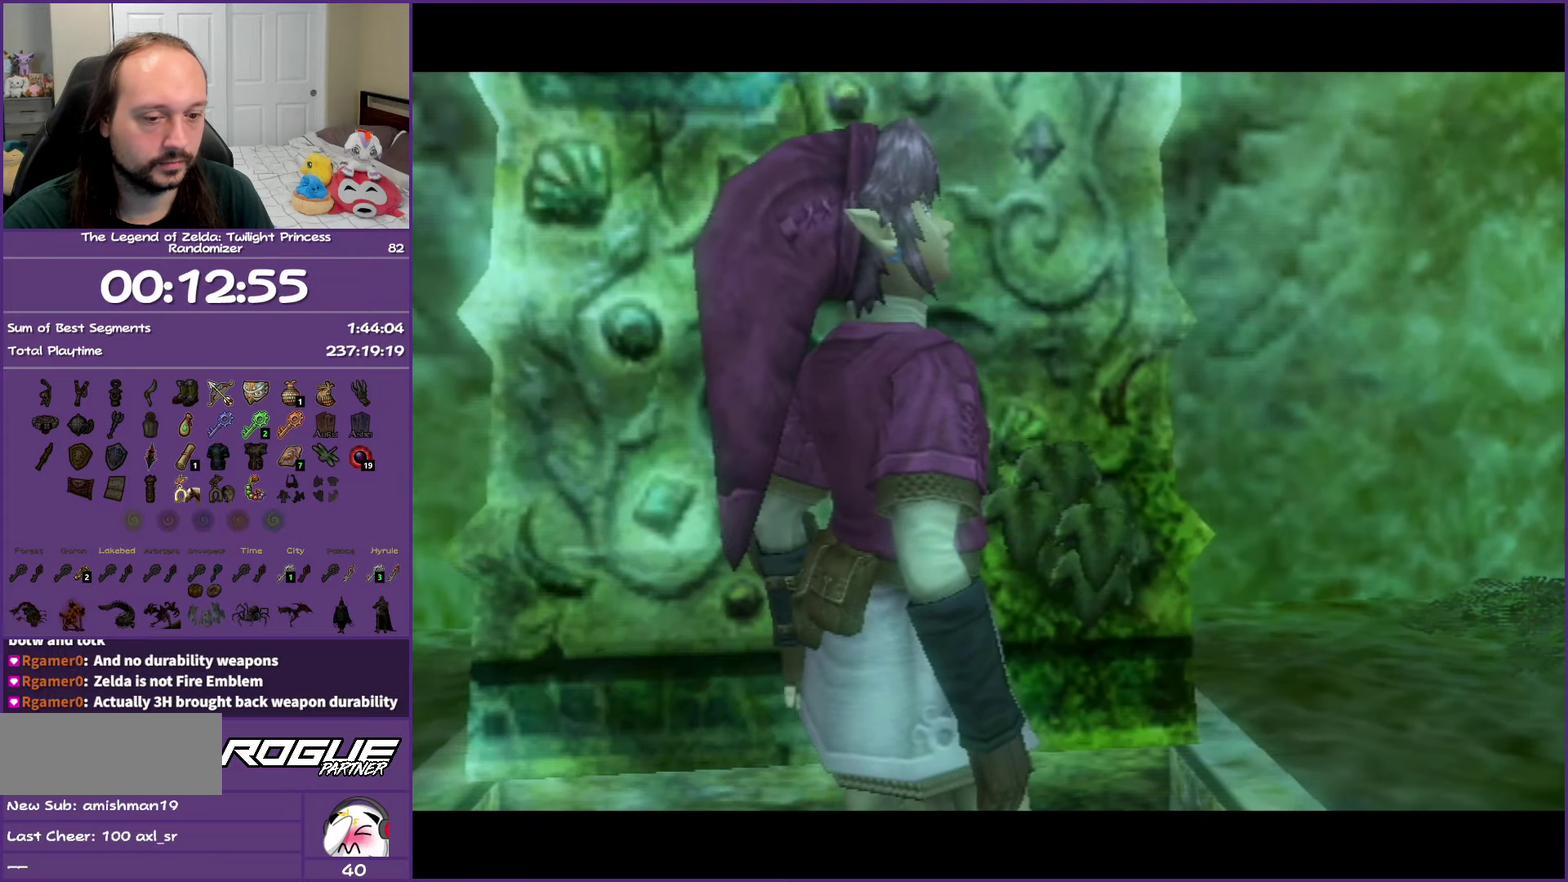
{"buttons": ["B"], "left_stick": "center", "right_stick": "center", "events": []}
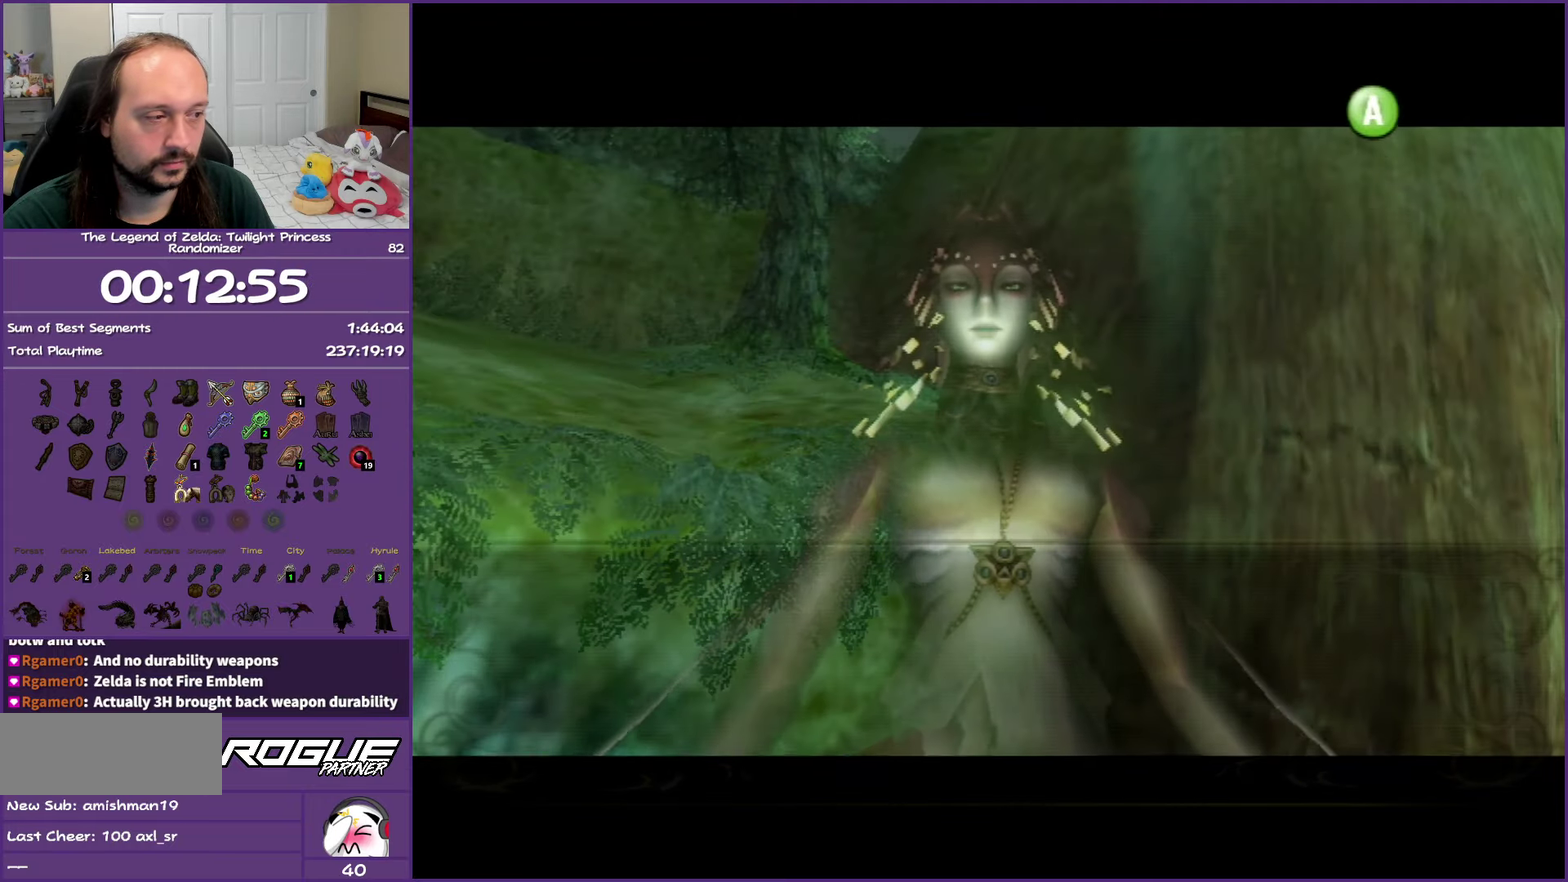
{"buttons": ["B"], "left_stick": "center", "right_stick": "center", "events": []}
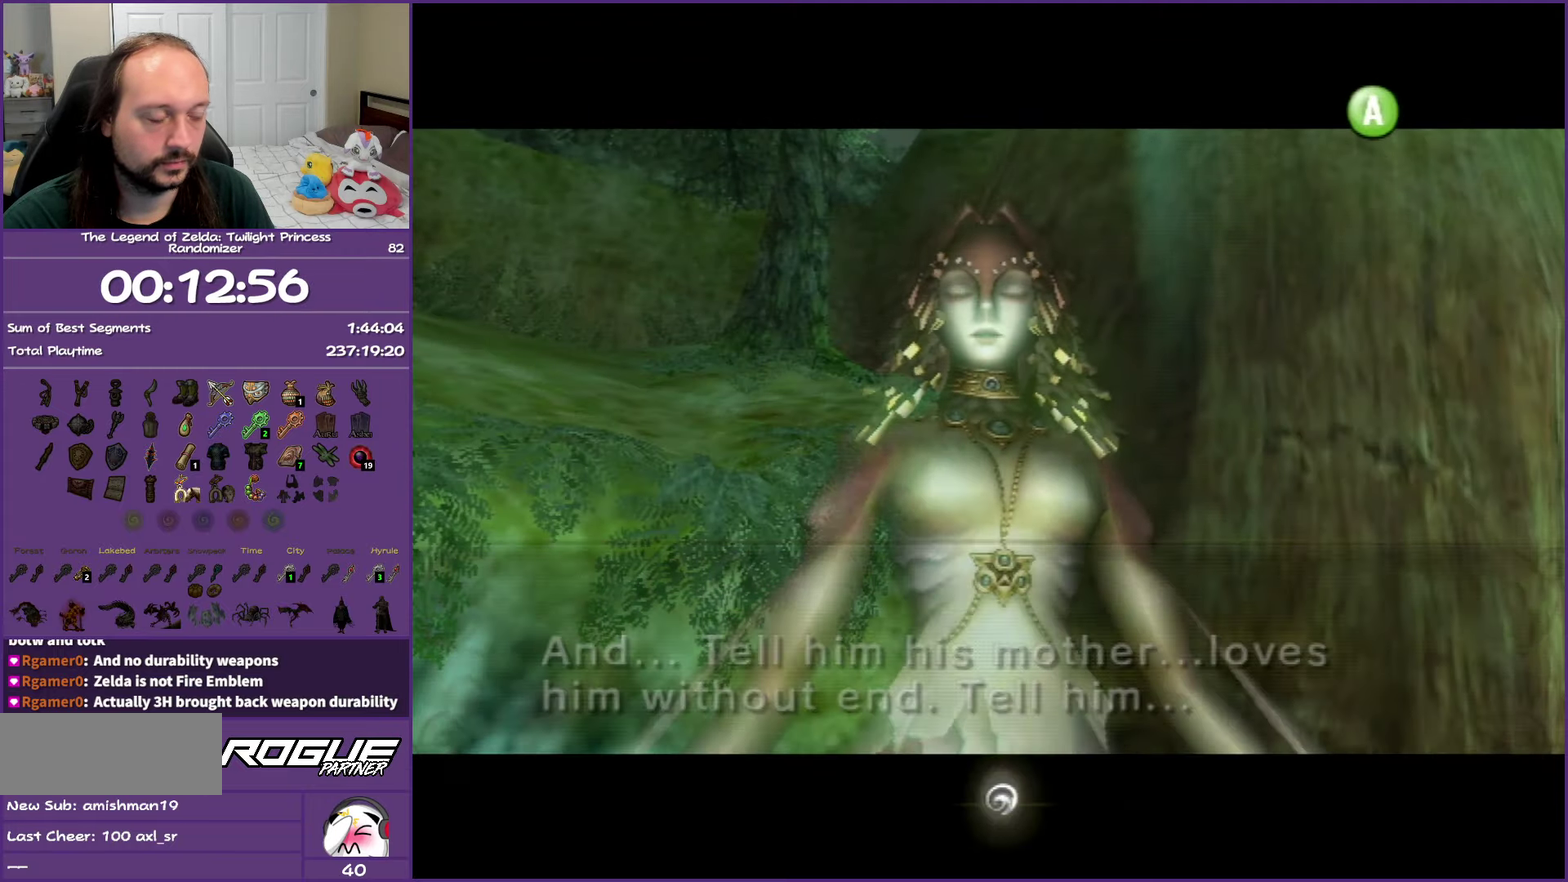
{"buttons": ["B"], "left_stick": "center", "right_stick": "center", "events": []}
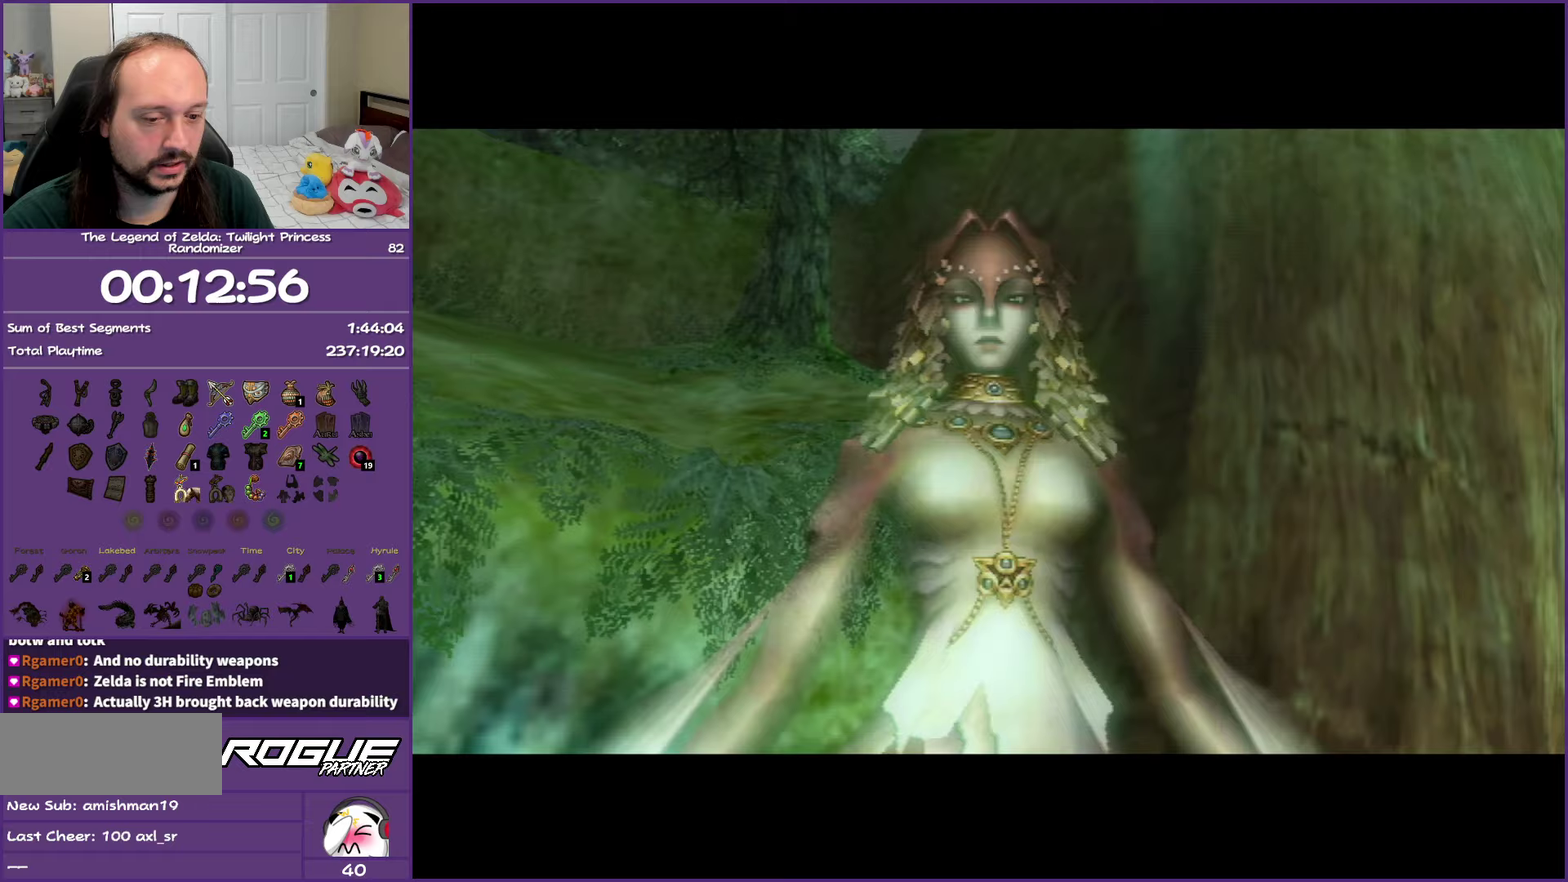
{"buttons": ["B"], "left_stick": "center", "right_stick": "center", "events": []}
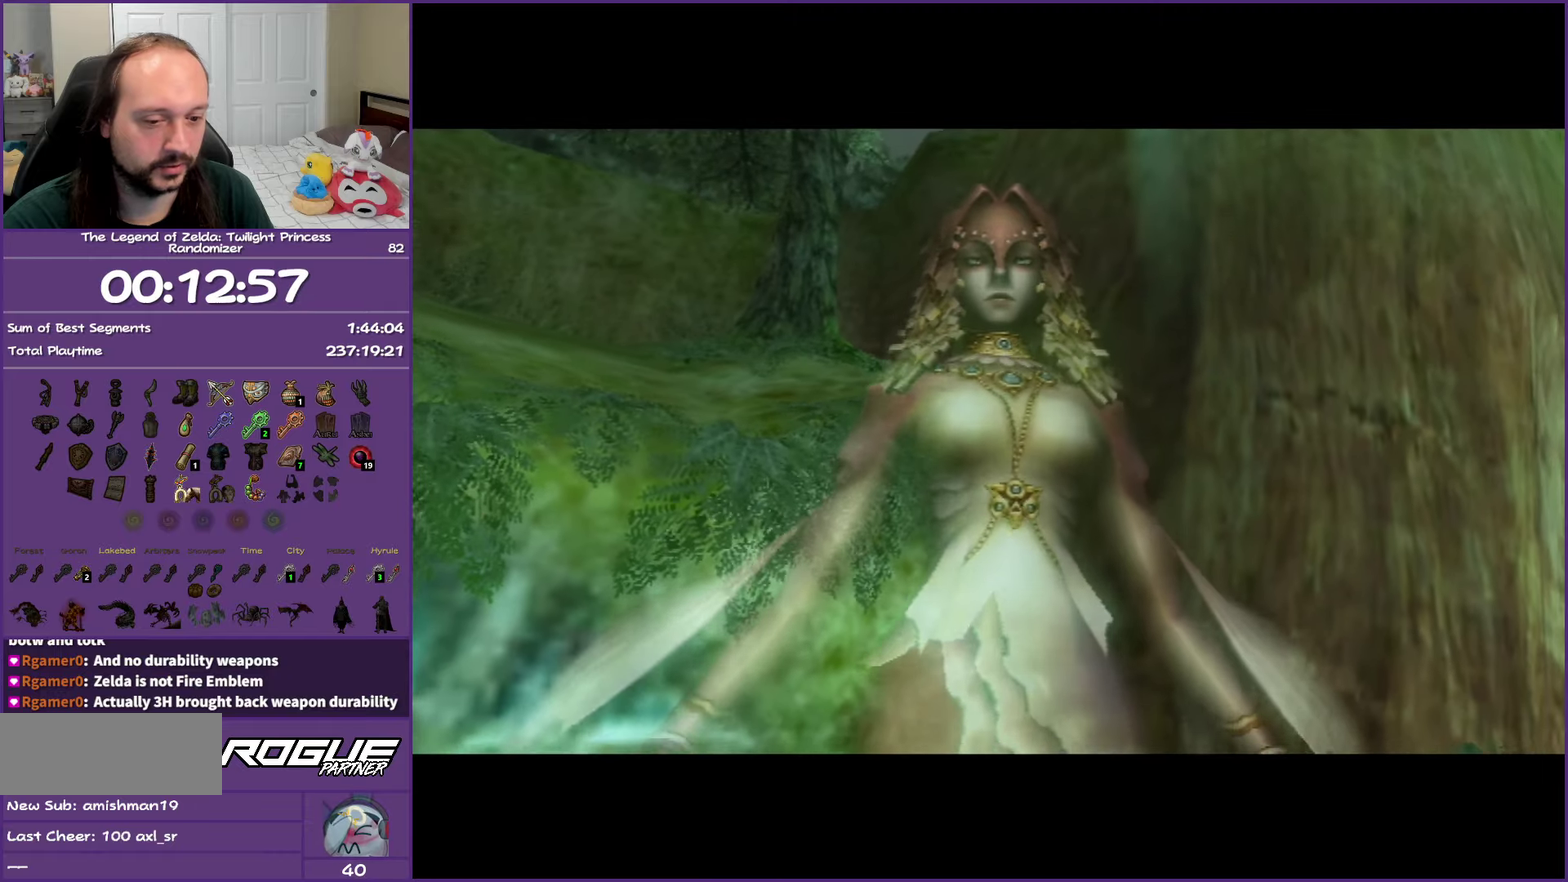
{"buttons": ["B"], "left_stick": "center", "right_stick": "center", "events": []}
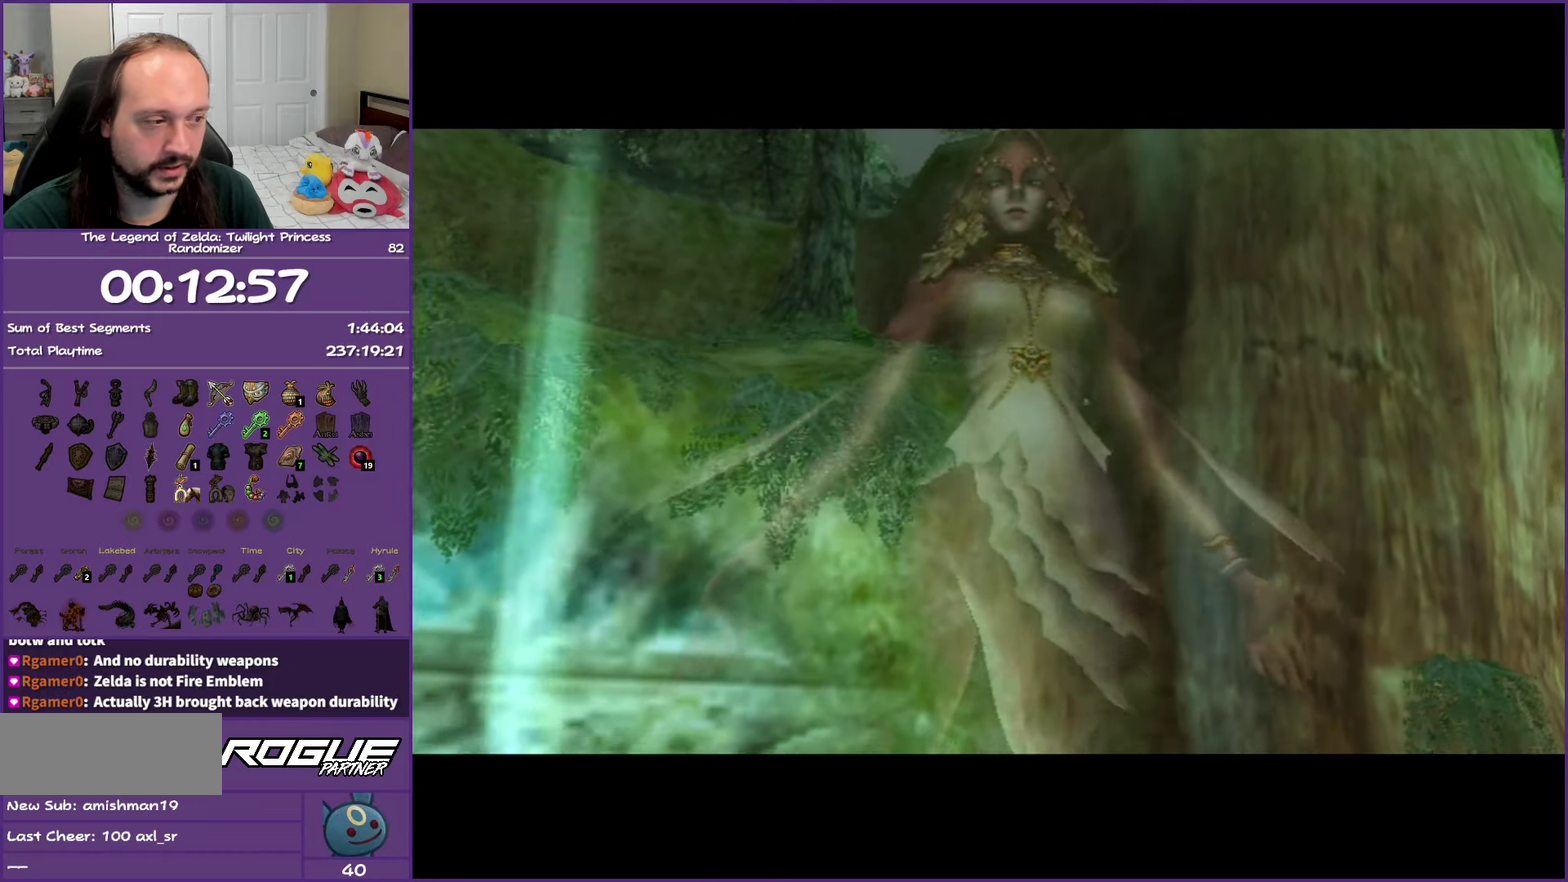
{"buttons": ["B"], "left_stick": "center", "right_stick": "center", "events": []}
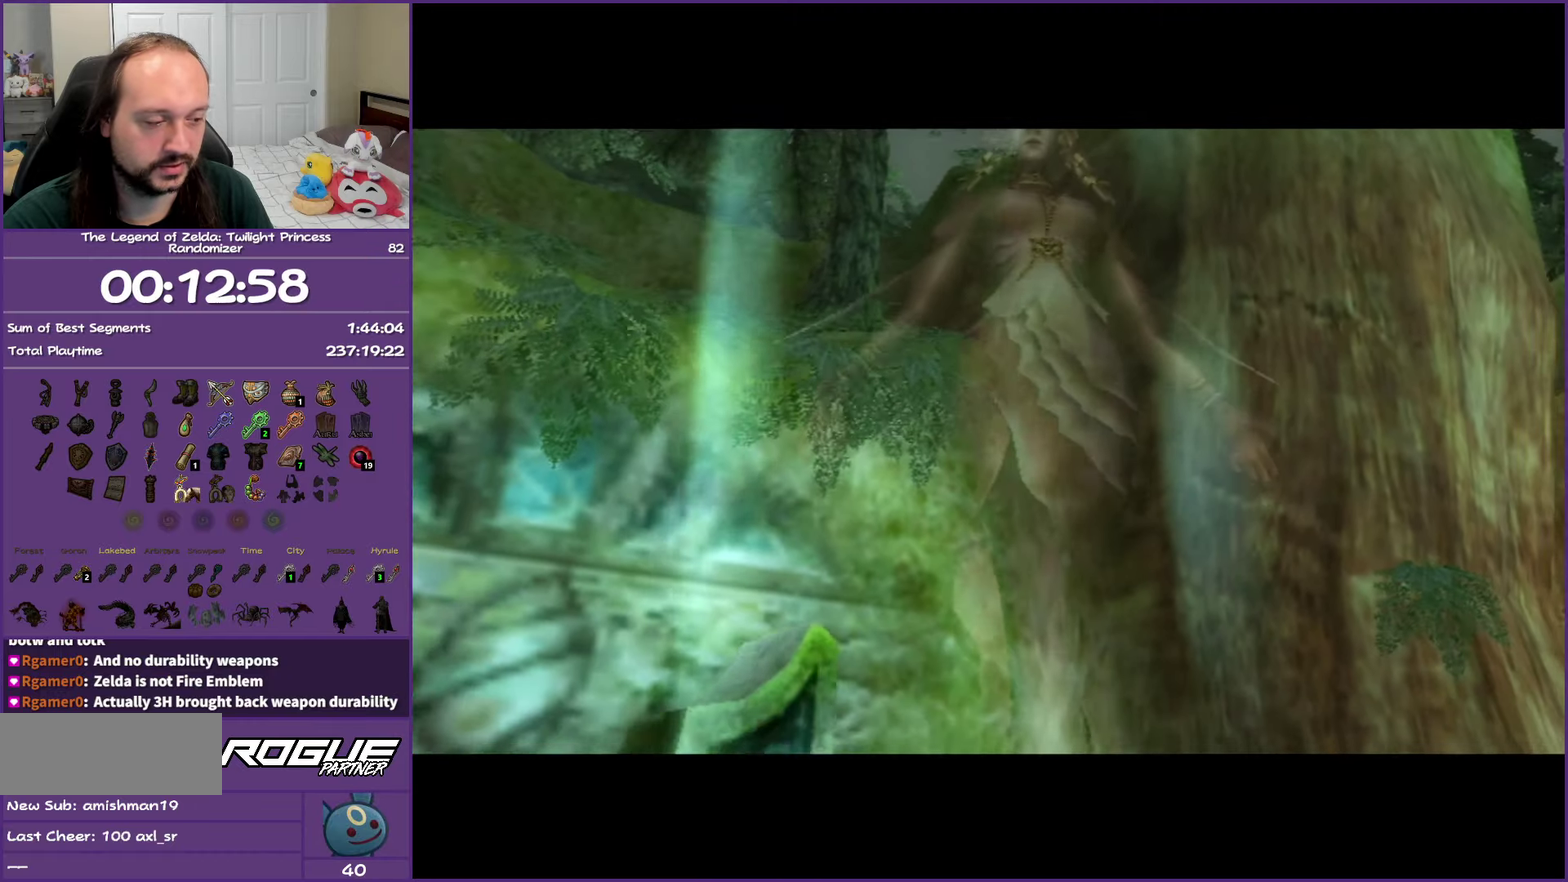
{"buttons": ["B"], "left_stick": "center", "right_stick": "center", "events": []}
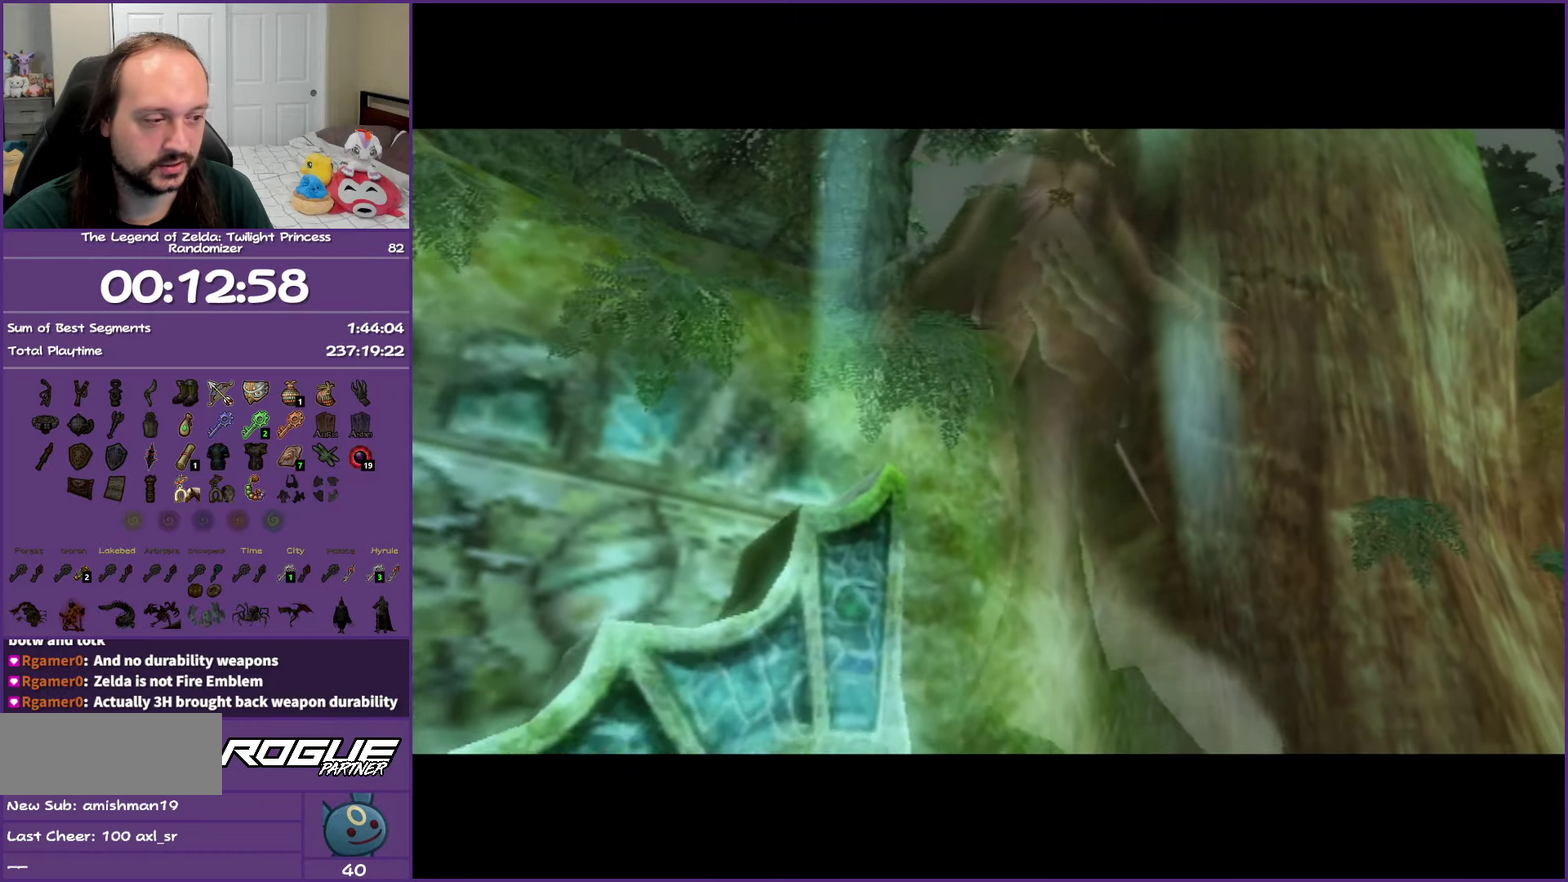
{"buttons": ["B"], "left_stick": "center", "right_stick": "center", "events": []}
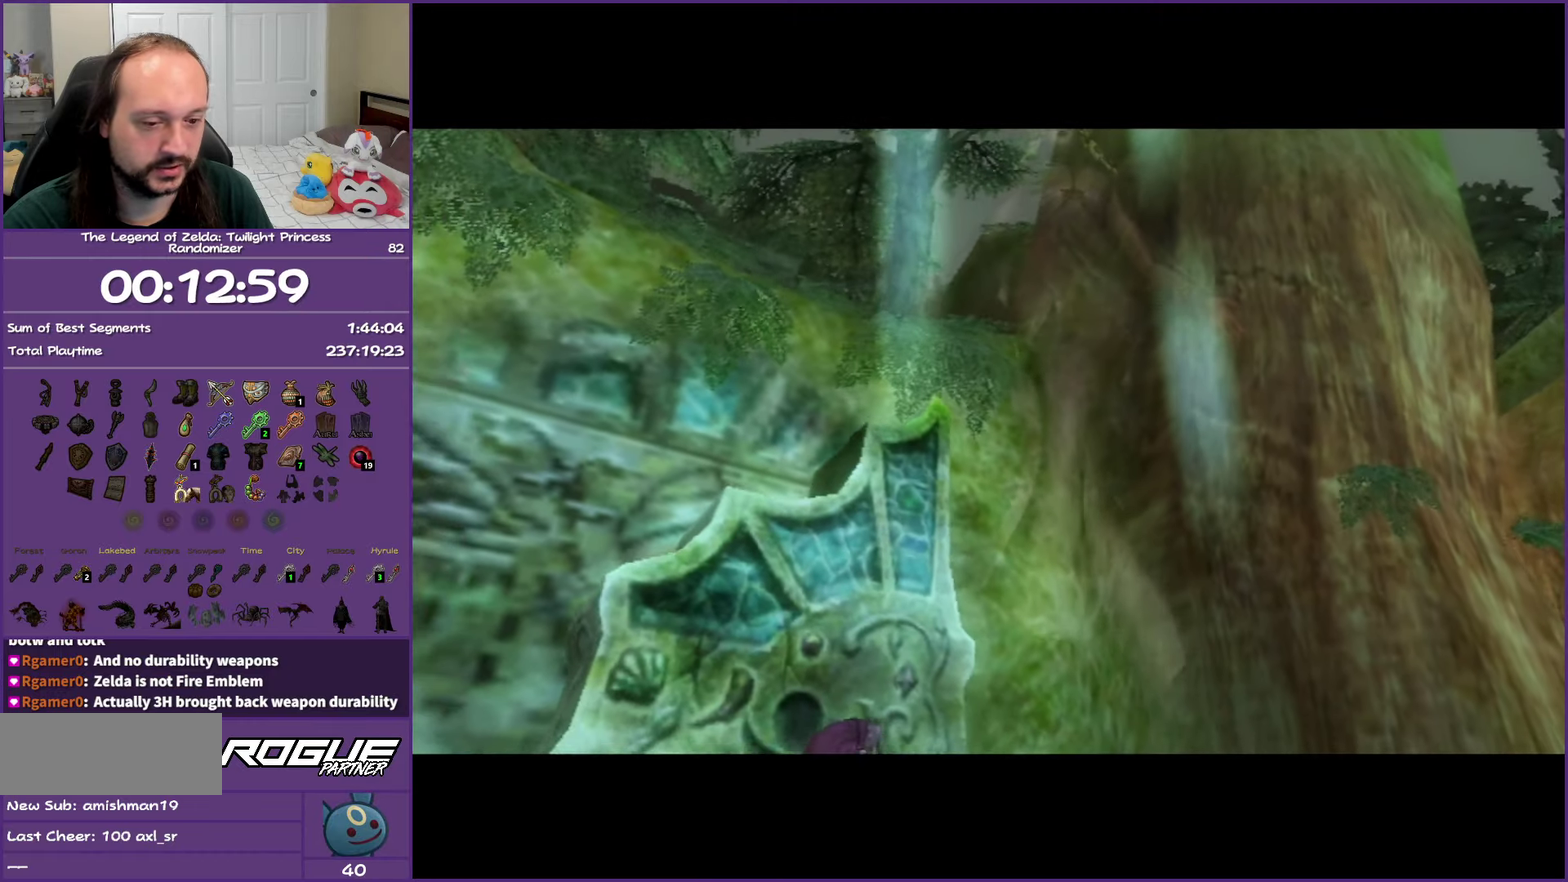
{"buttons": ["B"], "left_stick": "center", "right_stick": "center", "events": []}
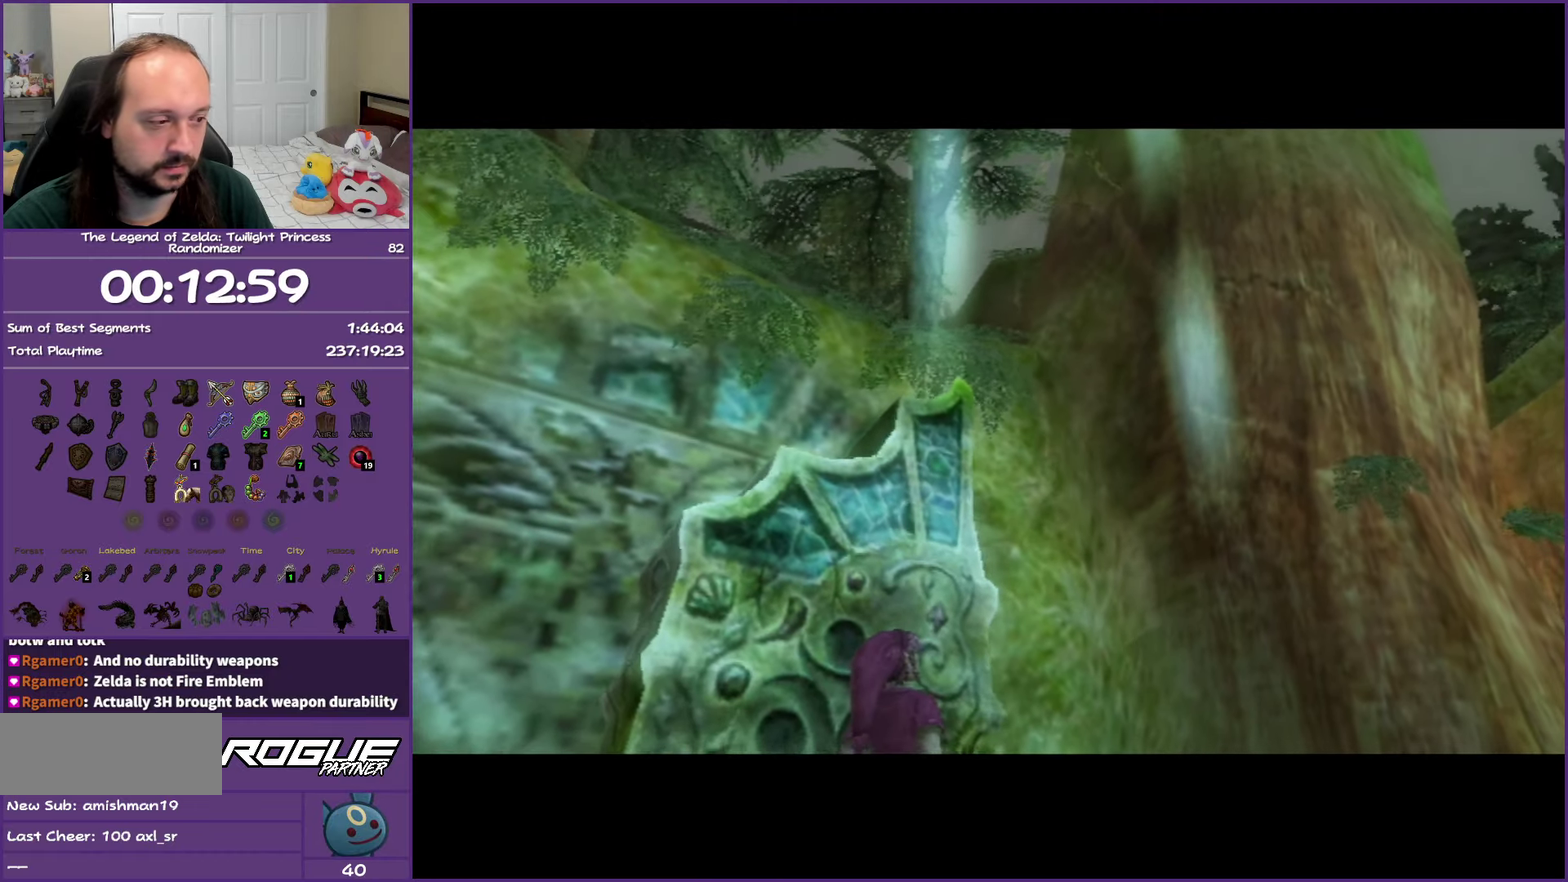
{"buttons": ["B"], "left_stick": "center", "right_stick": "center", "events": []}
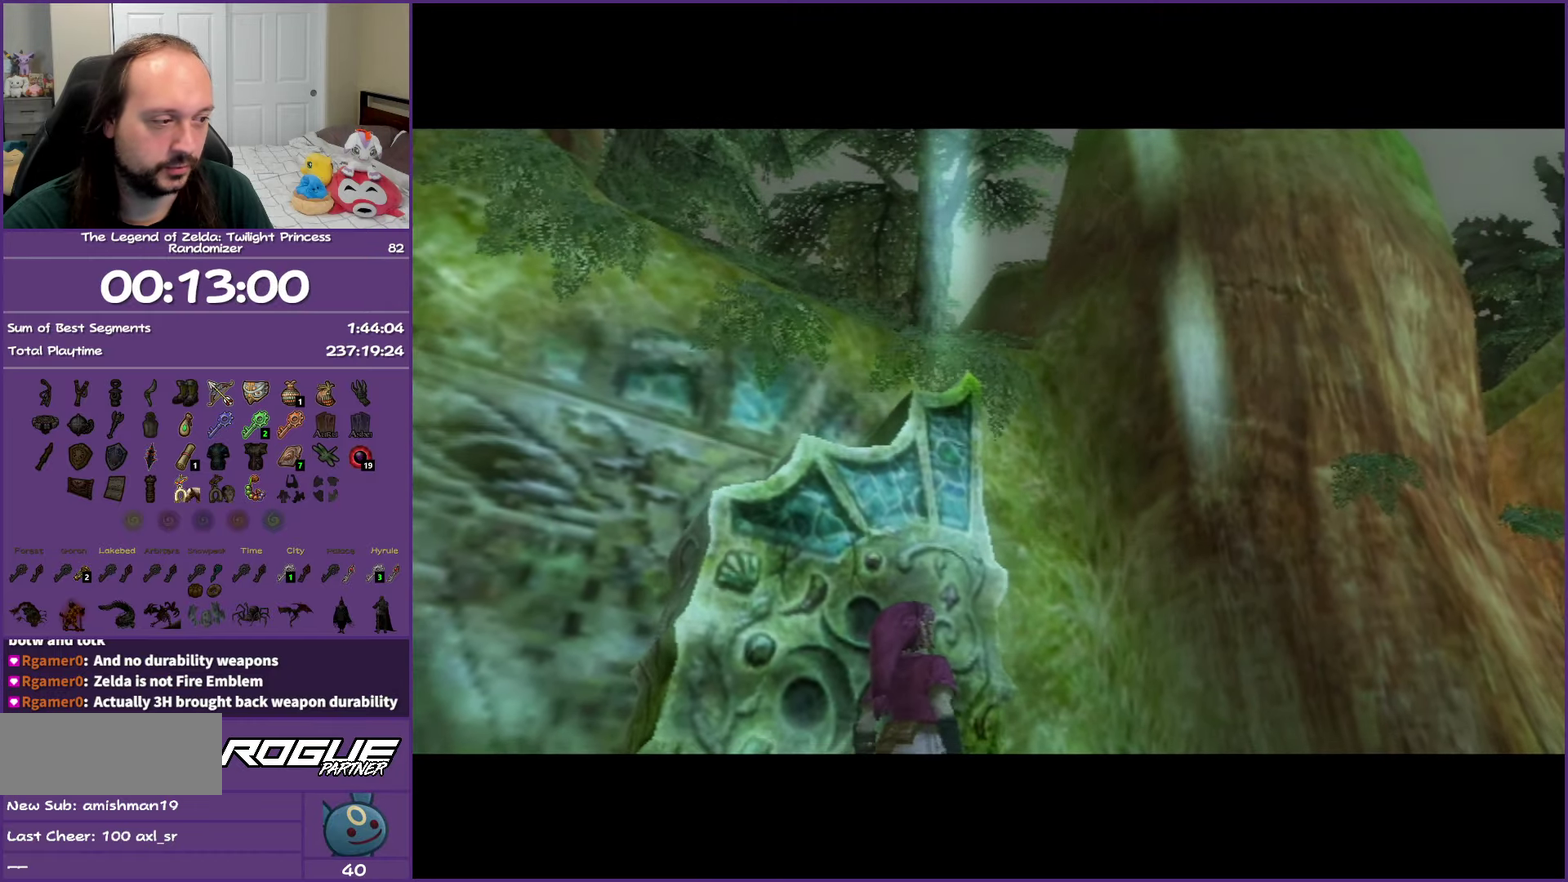
{"buttons": ["B"], "left_stick": "left", "right_stick": "center", "events": [[417, "left_stick", "left"]]}
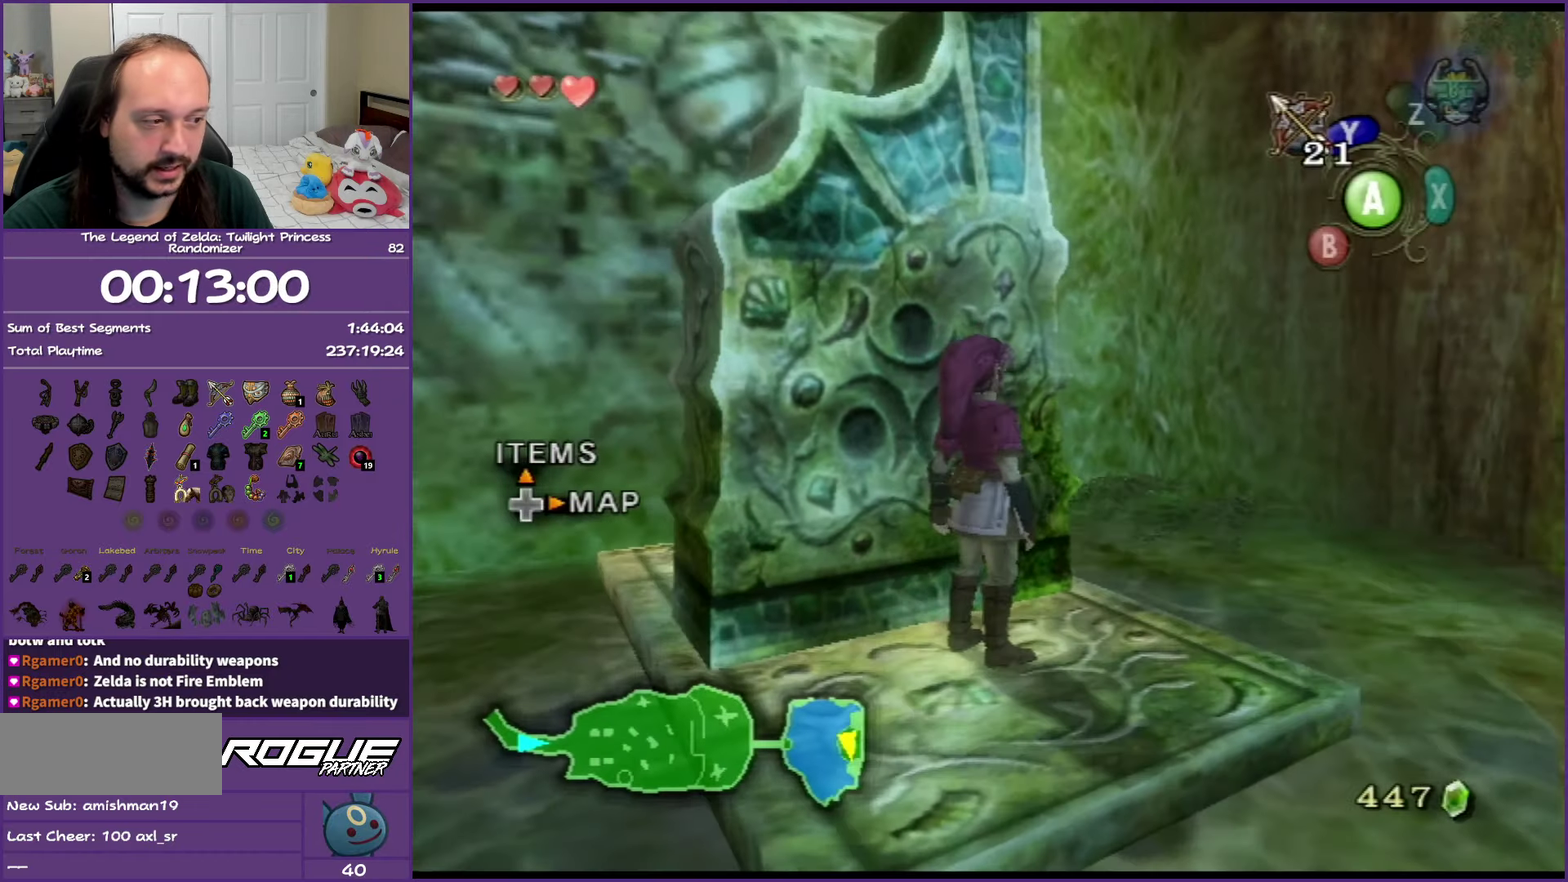
{"buttons": [], "left_stick": "up-right", "right_stick": "center", "events": [[17, "B", "up"], [500, "left_stick", "up-right"]]}
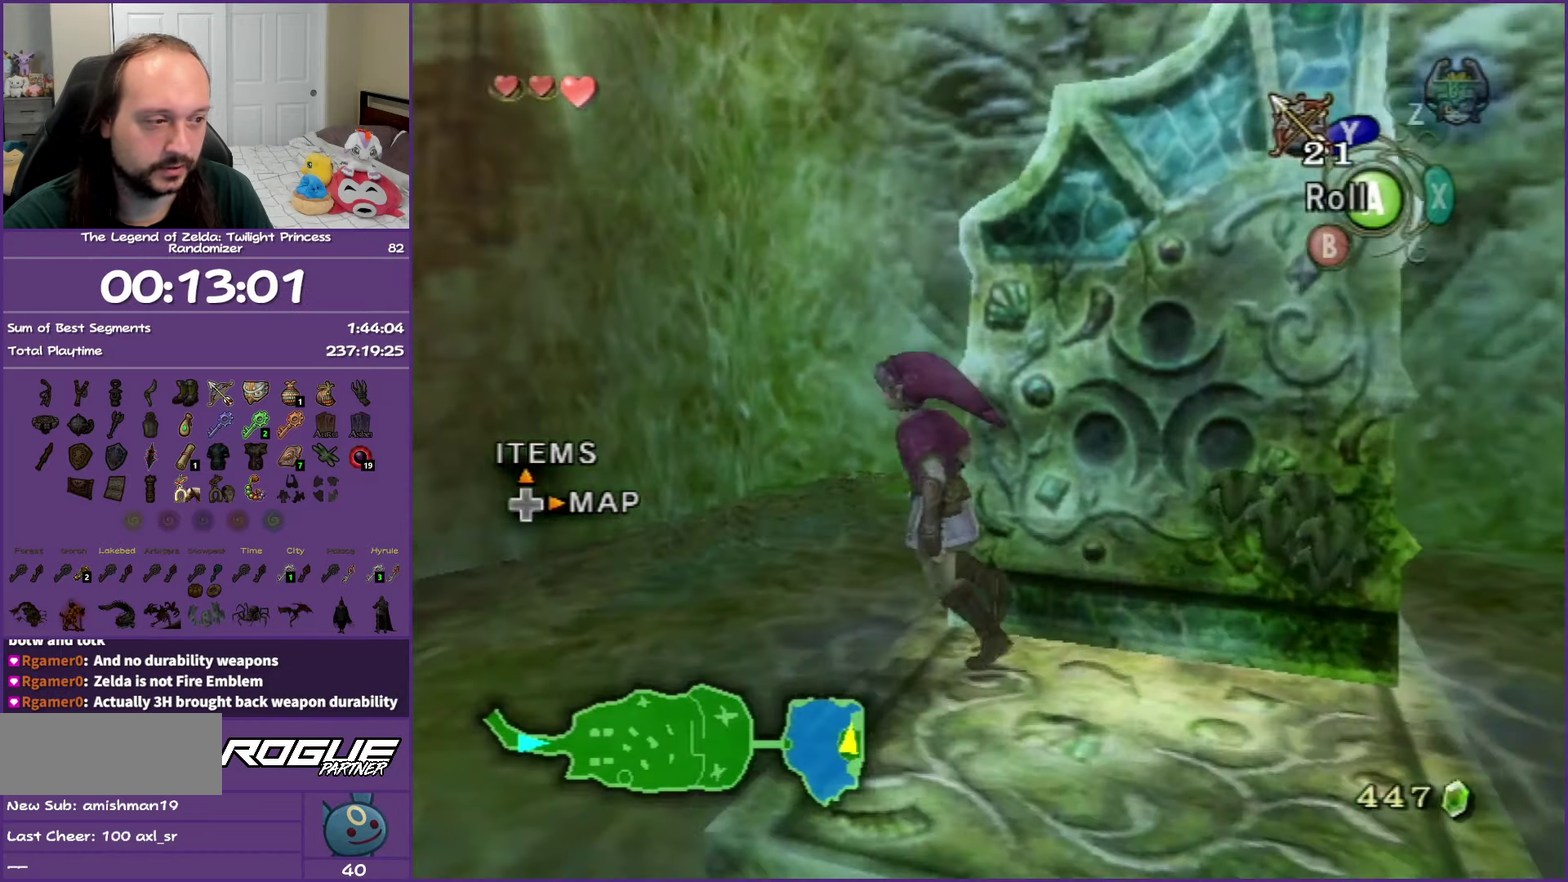
{"buttons": [], "left_stick": "up-left", "right_stick": "center", "events": [[17, "right_stick", "left"], [183, "left_stick", "right"], [283, "right_stick", "center"], [367, "left_stick", "up"], [450, "left_stick", "up-left"]]}
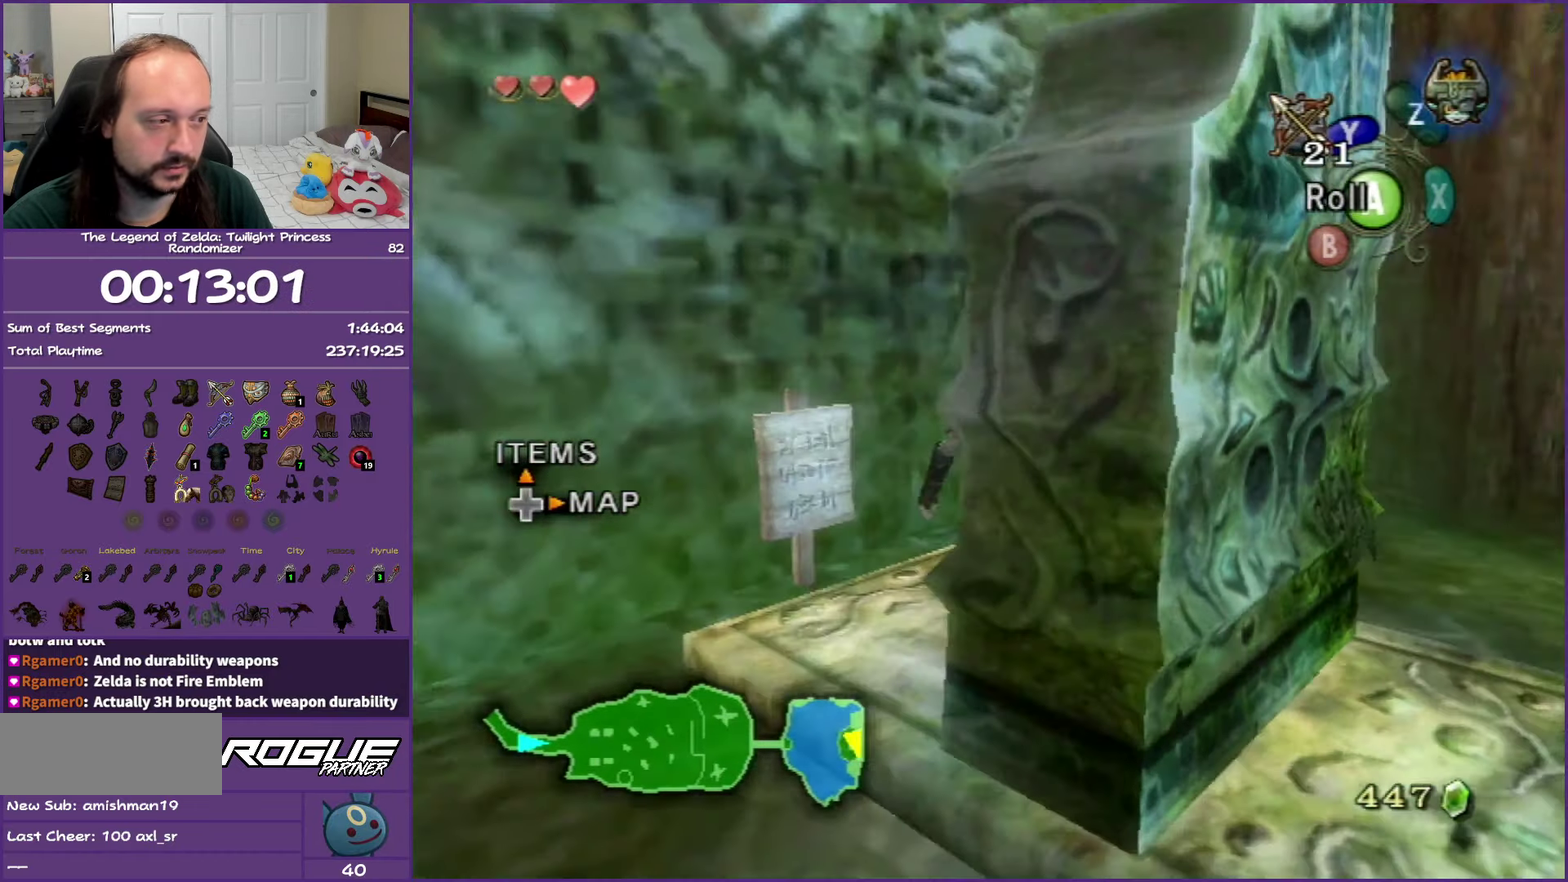
{"buttons": [], "left_stick": "center", "right_stick": "center", "events": [[100, "A", "down"], [100, "left_stick", "center"], [233, "A", "up"]]}